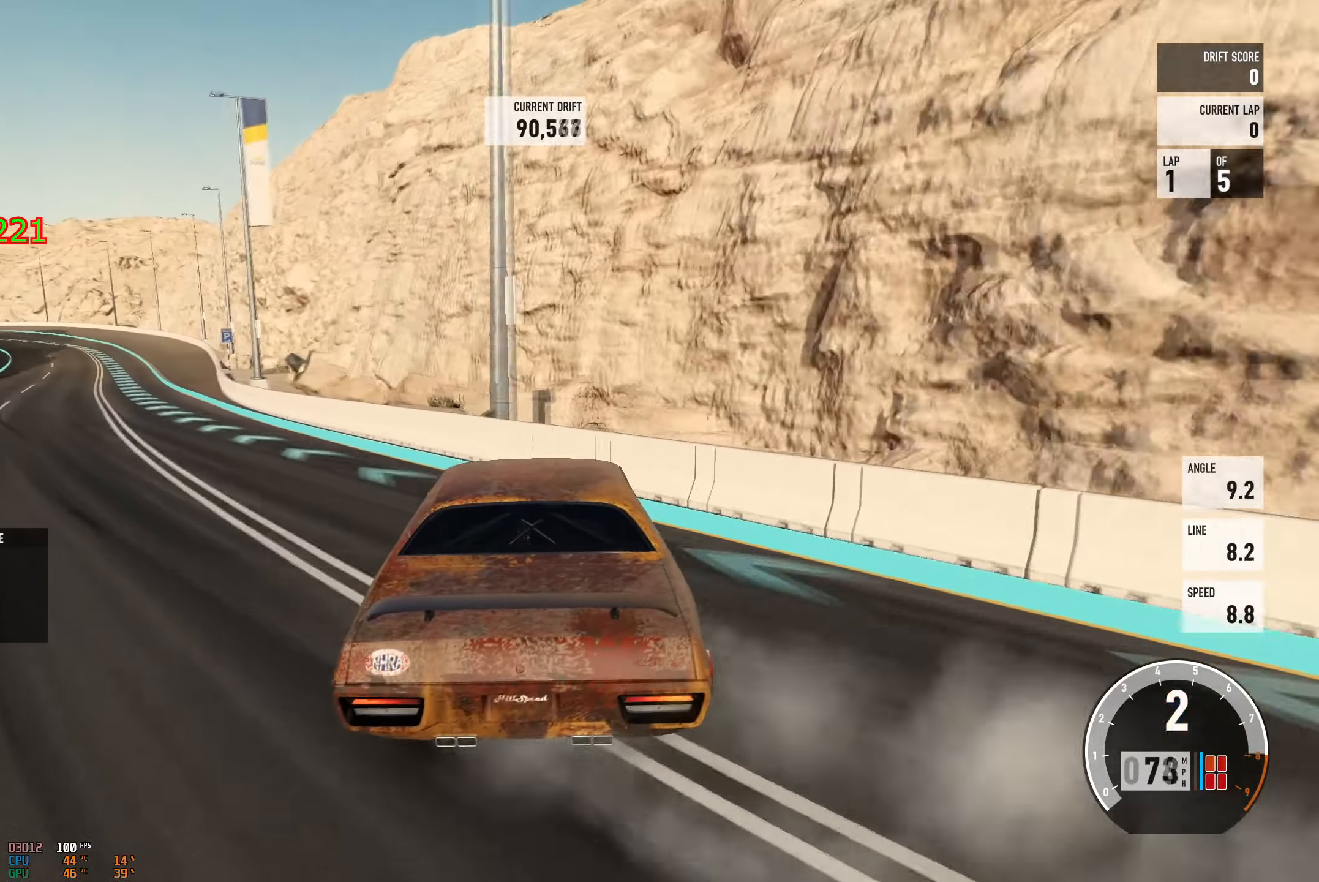
Gameplay with a controller (Xbox layout); each line is a JSON object with the inputs held at the frame after it. "events" lists button and stick changes between this image and that frame as [ms after this image, input, new state], when the widget could be followed in between.
{"buttons": ["R2"], "left_stick": "left", "right_stick": "center", "events": [[83, "left_stick", "center"], [133, "left_stick", "left"], [183, "R2", "up"], [350, "R2", "down"]]}
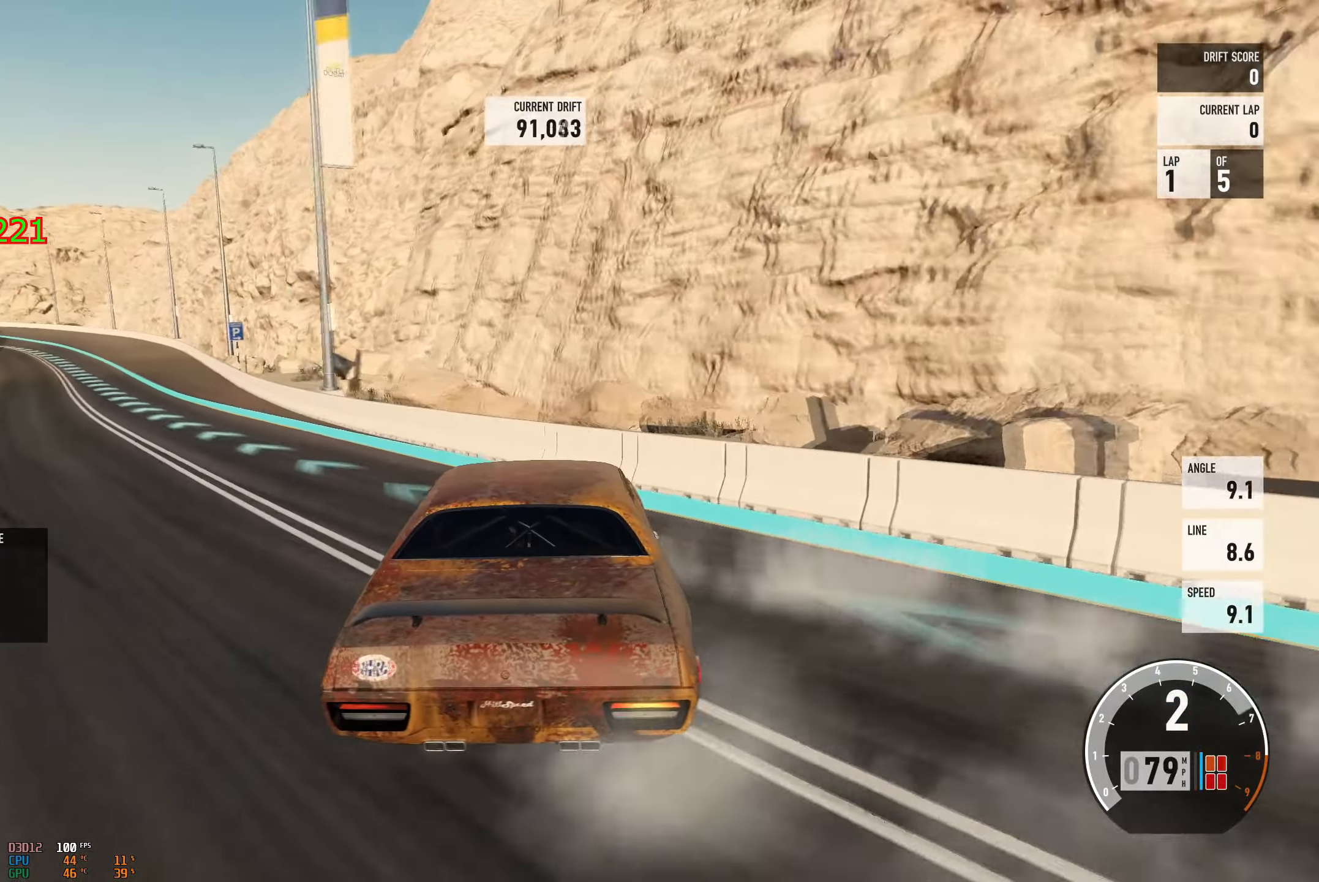
{"buttons": ["R2"], "left_stick": "left", "right_stick": "center", "events": [[51, "left_stick", "center"], [67, "R2", "up"], [101, "left_stick", "right"], [184, "R2", "down"], [217, "left_stick", "left"]]}
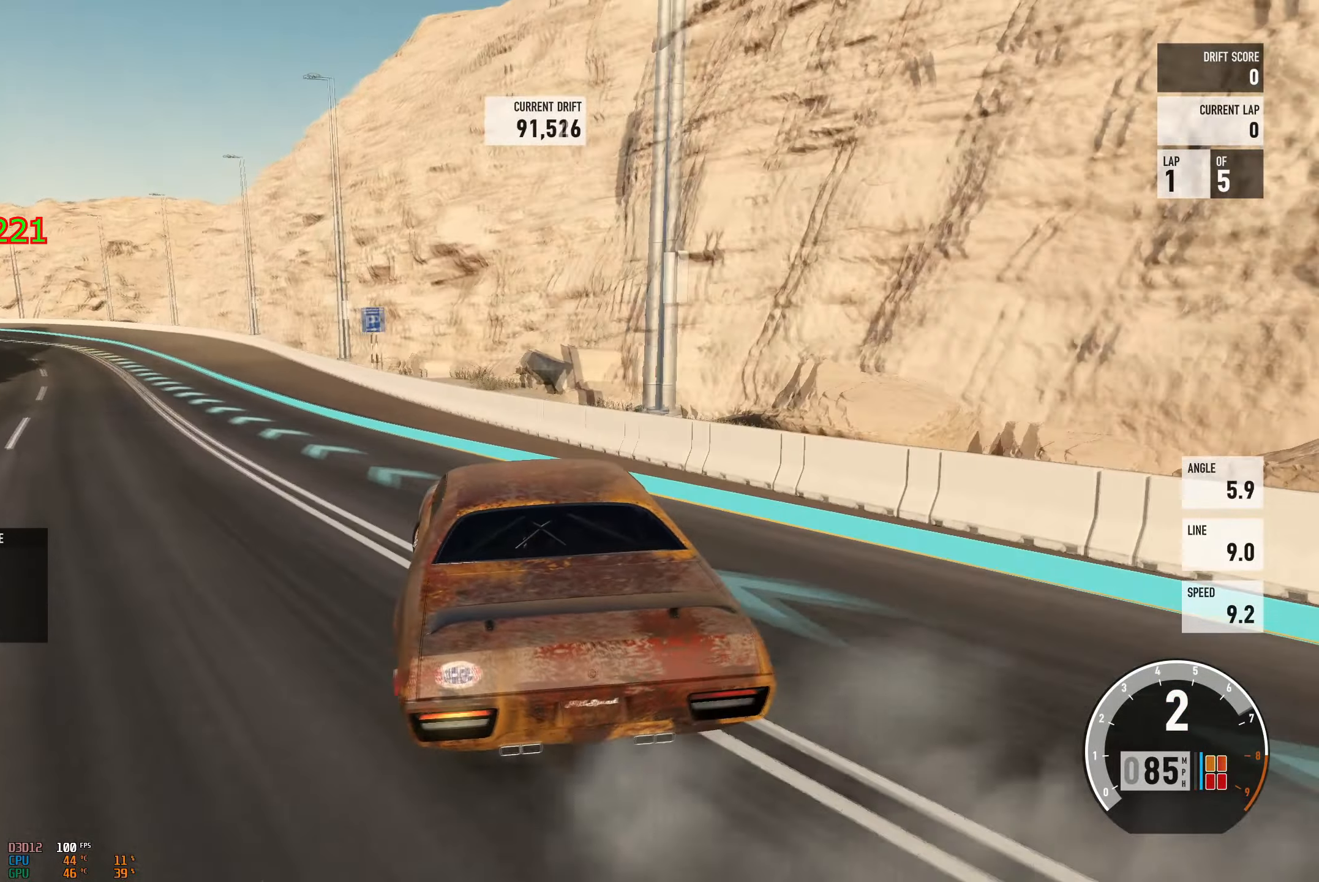
{"buttons": ["R2"], "left_stick": "right", "right_stick": "center", "events": [[284, "left_stick", "right"]]}
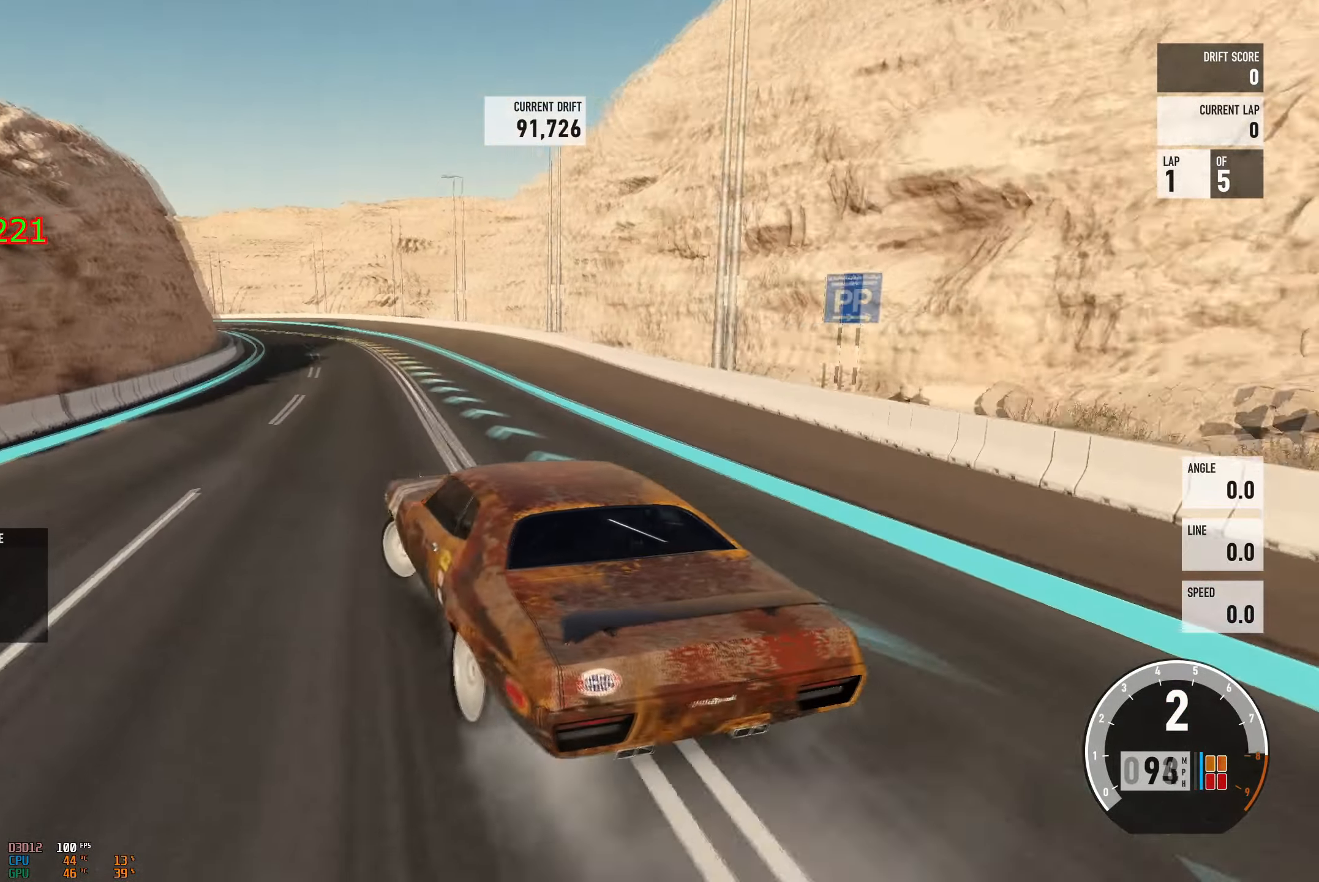
{"buttons": ["A"], "left_stick": "right", "right_stick": "center", "events": [[17, "L2", "down"], [51, "A", "down"], [84, "X", "down"], [117, "R2", "up"], [201, "X", "up"], [217, "L2", "up"]]}
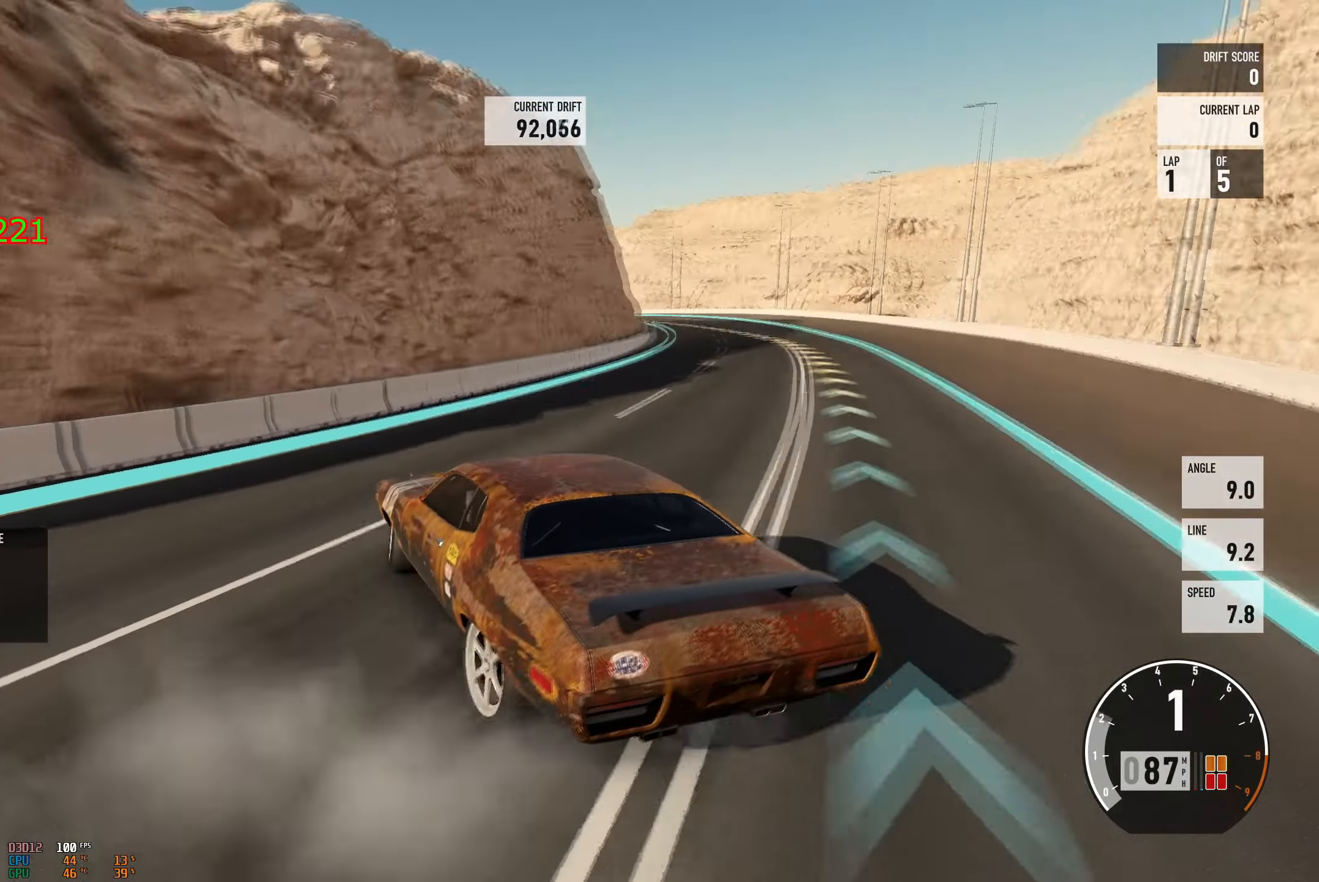
{"buttons": ["A", "L2", "R2"], "left_stick": "right", "right_stick": "center", "events": [[250, "R2", "down"], [317, "L2", "down"]]}
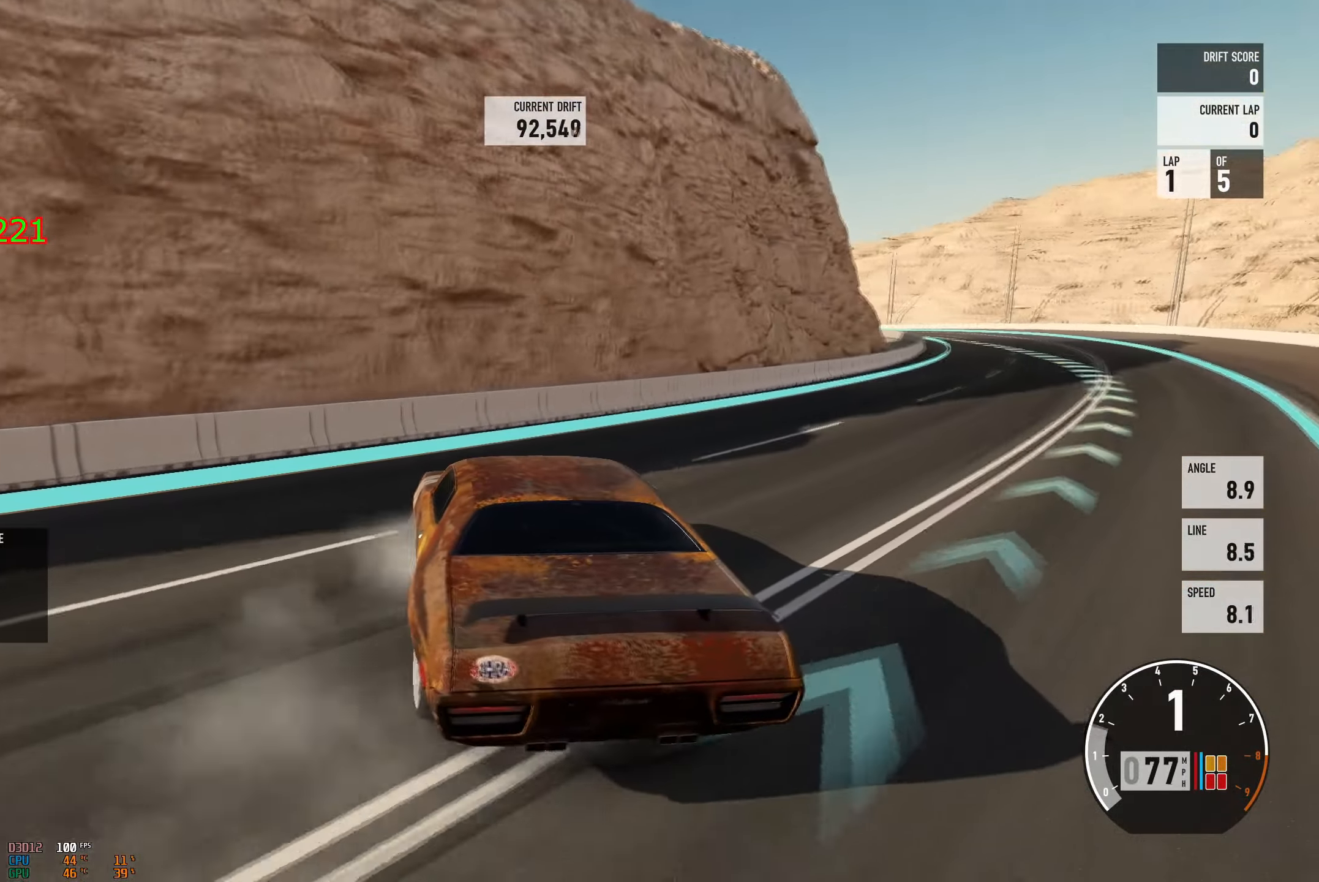
{"buttons": ["R2"], "left_stick": "right", "right_stick": "center", "events": [[67, "L2", "up"], [251, "L2", "down"], [267, "left_stick", "center"], [317, "left_stick", "up-left"], [351, "A", "up"], [368, "L2", "up"], [384, "left_stick", "center"], [434, "left_stick", "right"]]}
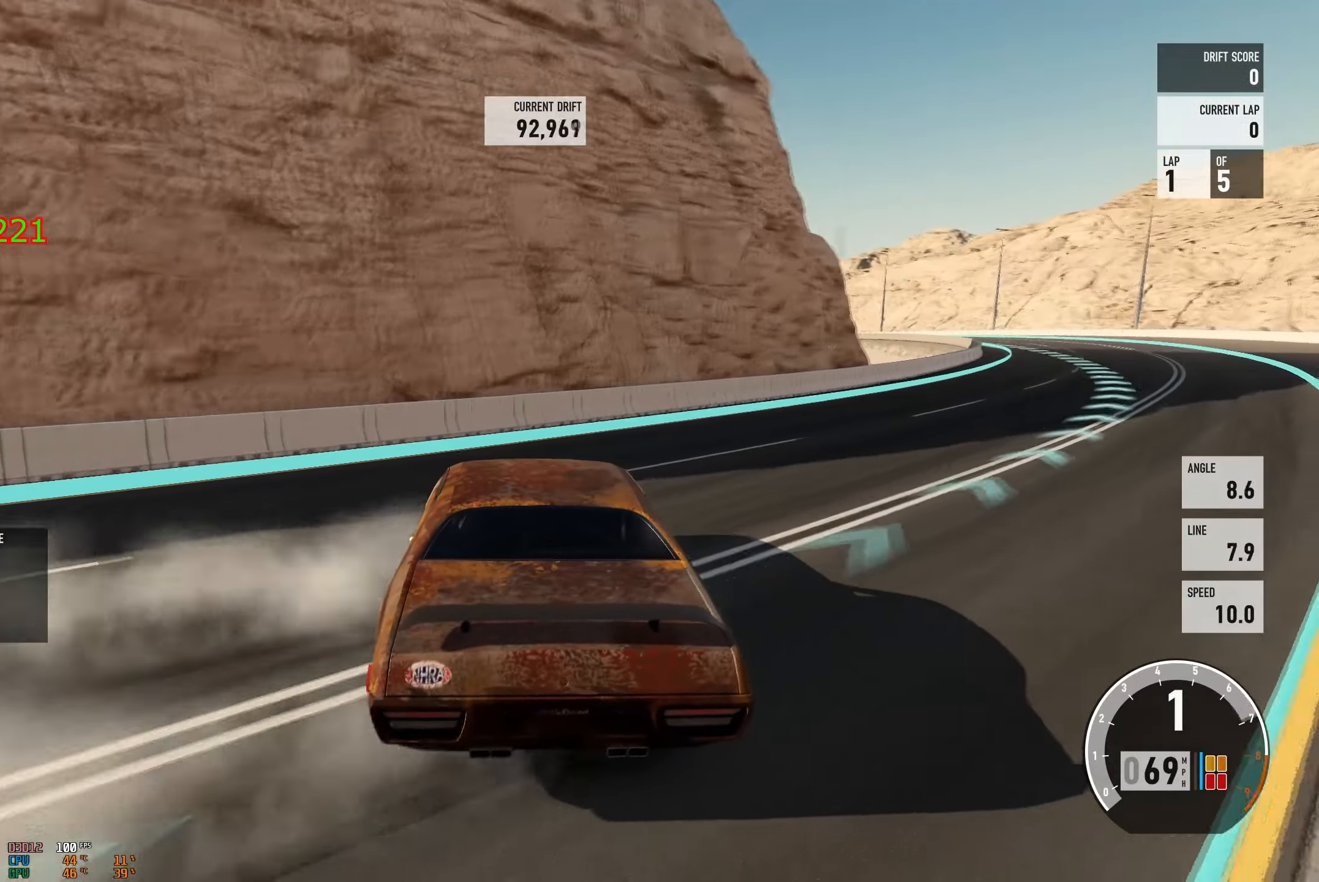
{"buttons": ["R2"], "left_stick": "right", "right_stick": "center", "events": [[150, "L2", "down"], [167, "left_stick", "up-left"], [267, "L2", "up"], [317, "left_stick", "center"], [367, "B", "down"], [384, "left_stick", "right"], [467, "B", "up"]]}
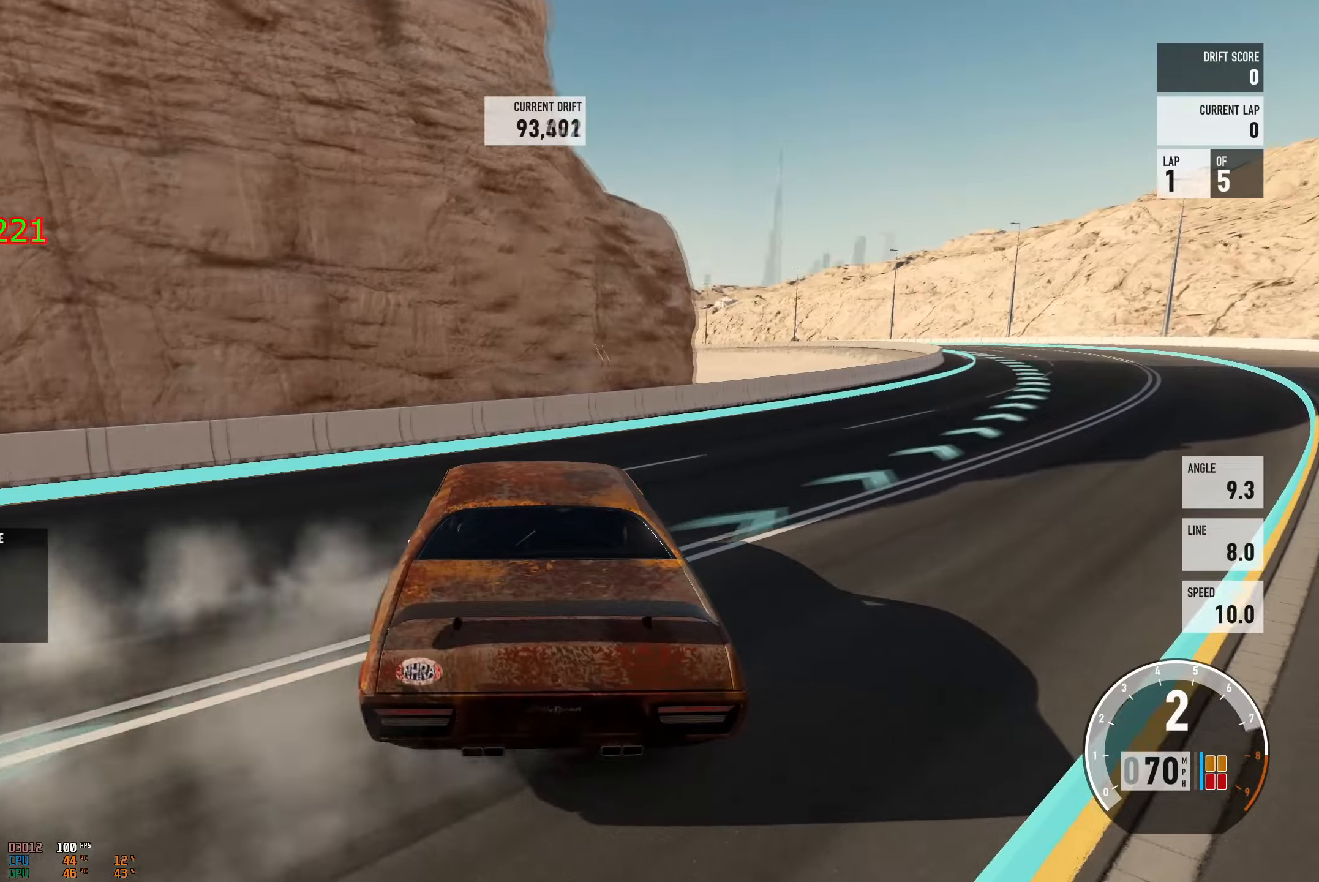
{"buttons": ["R2"], "left_stick": "up-left", "right_stick": "center", "events": [[250, "L2", "down"], [267, "left_stick", "up-left"], [383, "L2", "up"]]}
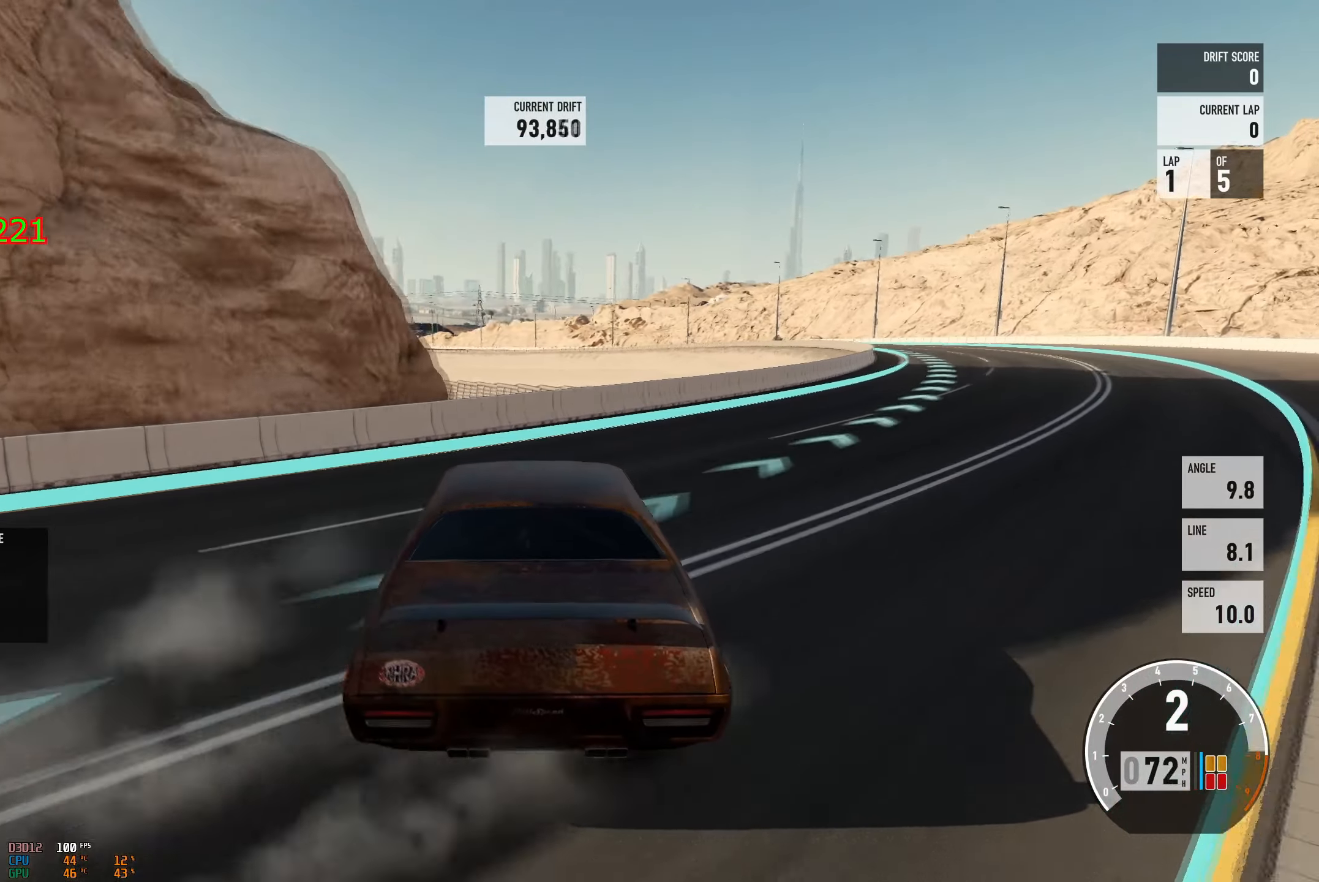
{"buttons": ["R2"], "left_stick": "right", "right_stick": "center", "events": [[184, "left_stick", "center"], [284, "left_stick", "right"]]}
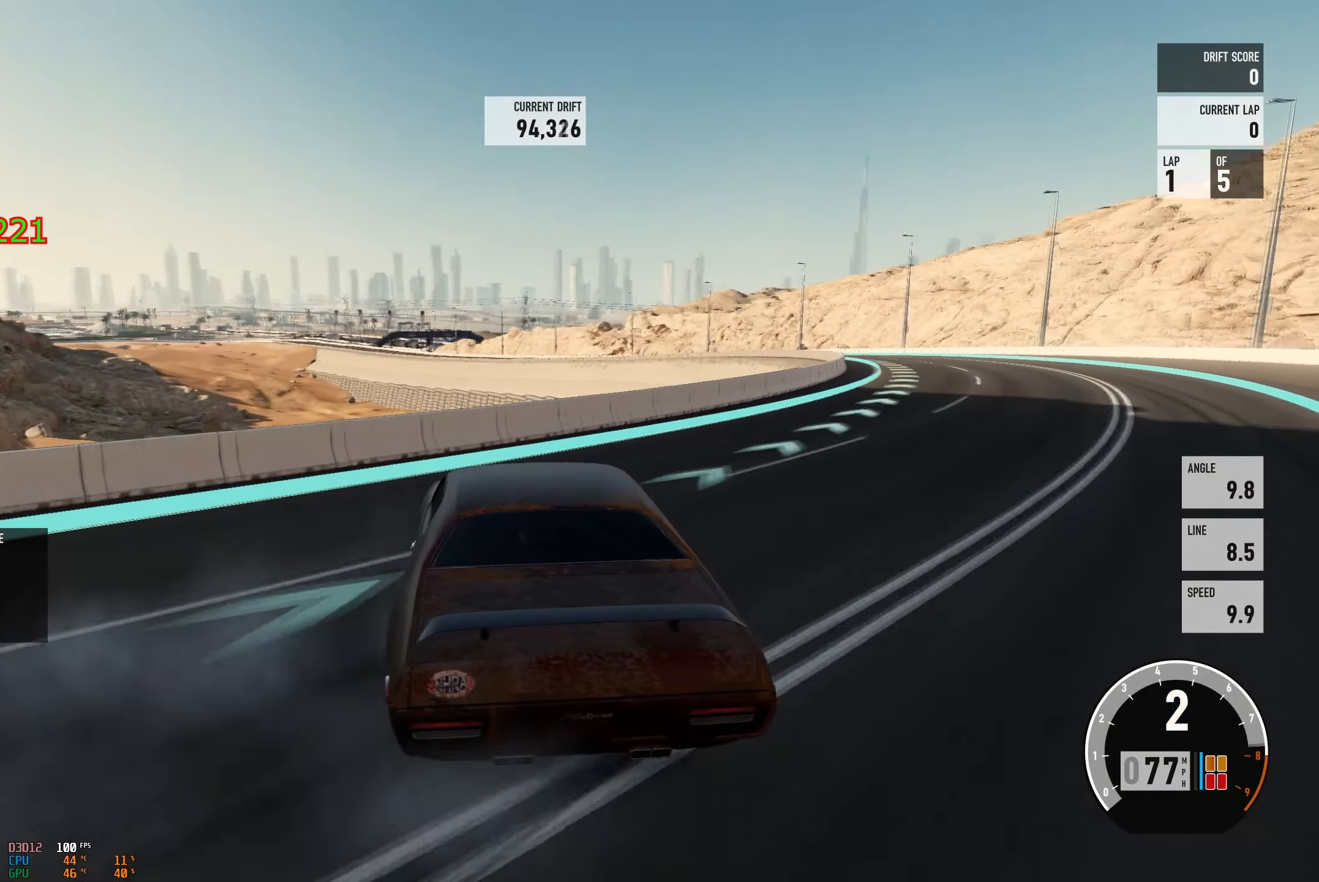
{"buttons": ["R2"], "left_stick": "center", "right_stick": "center", "events": [[33, "B", "down"], [117, "B", "up"], [150, "L2", "down"], [150, "R2", "up"], [167, "left_stick", "center"], [283, "L2", "up"], [367, "R2", "down"]]}
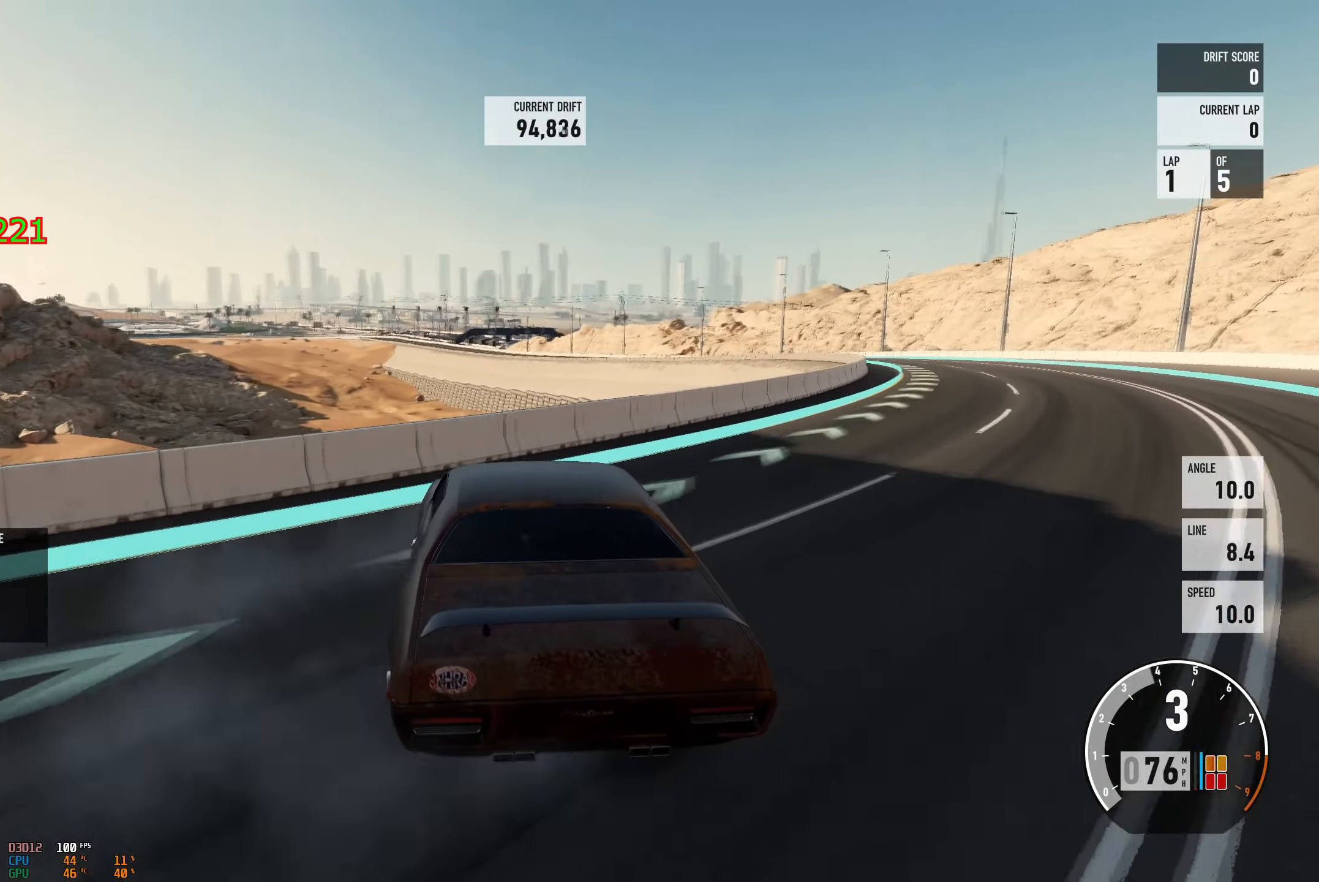
{"buttons": ["R2"], "left_stick": "right", "right_stick": "center", "events": [[17, "left_stick", "left"], [117, "left_stick", "center"], [134, "R2", "up"], [167, "left_stick", "right"], [267, "R2", "down"]]}
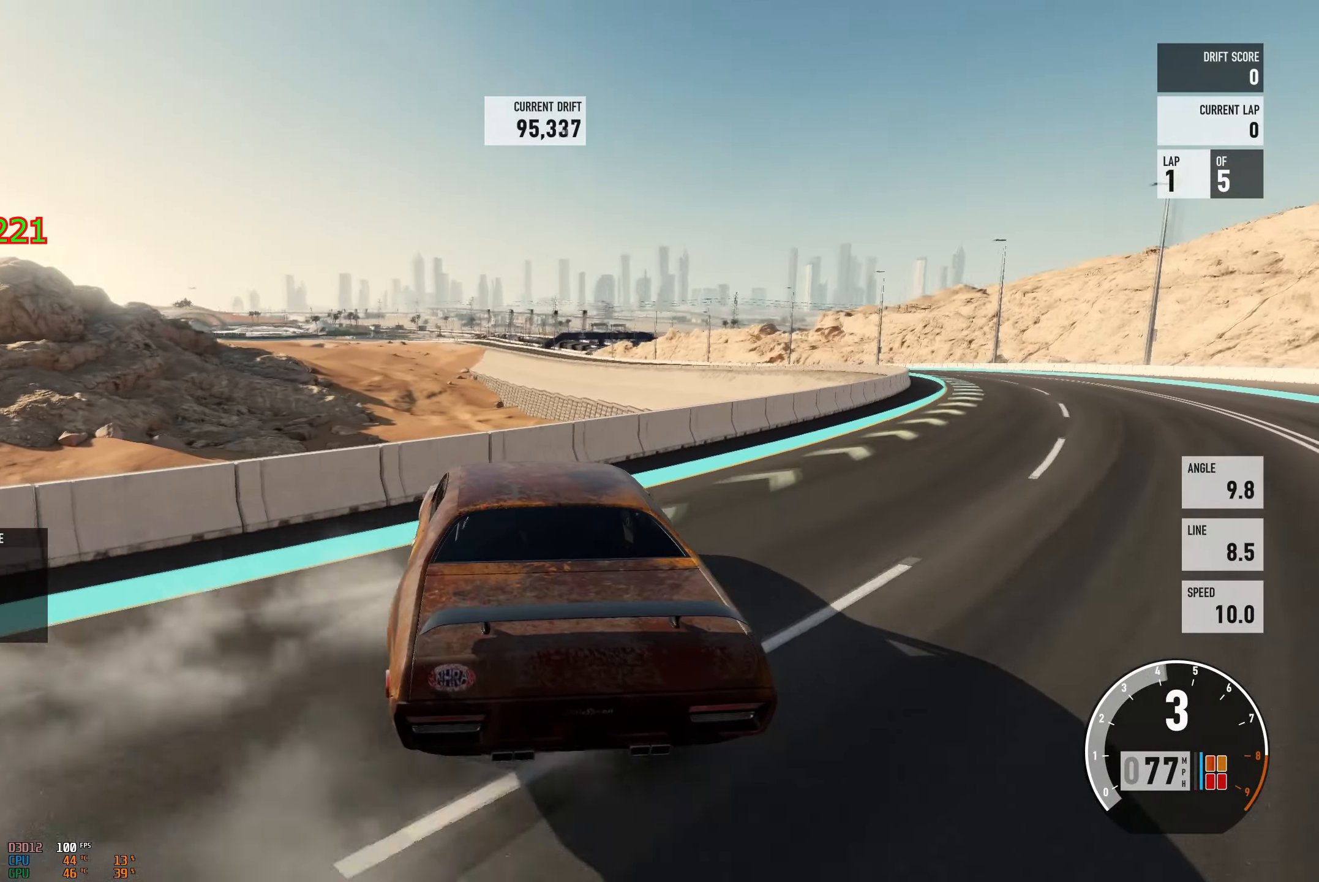
{"buttons": ["R2"], "left_stick": "right", "right_stick": "center", "events": [[50, "L2", "down"], [167, "left_stick", "up-left"], [200, "L2", "up"], [250, "left_stick", "center"], [317, "left_stick", "right"]]}
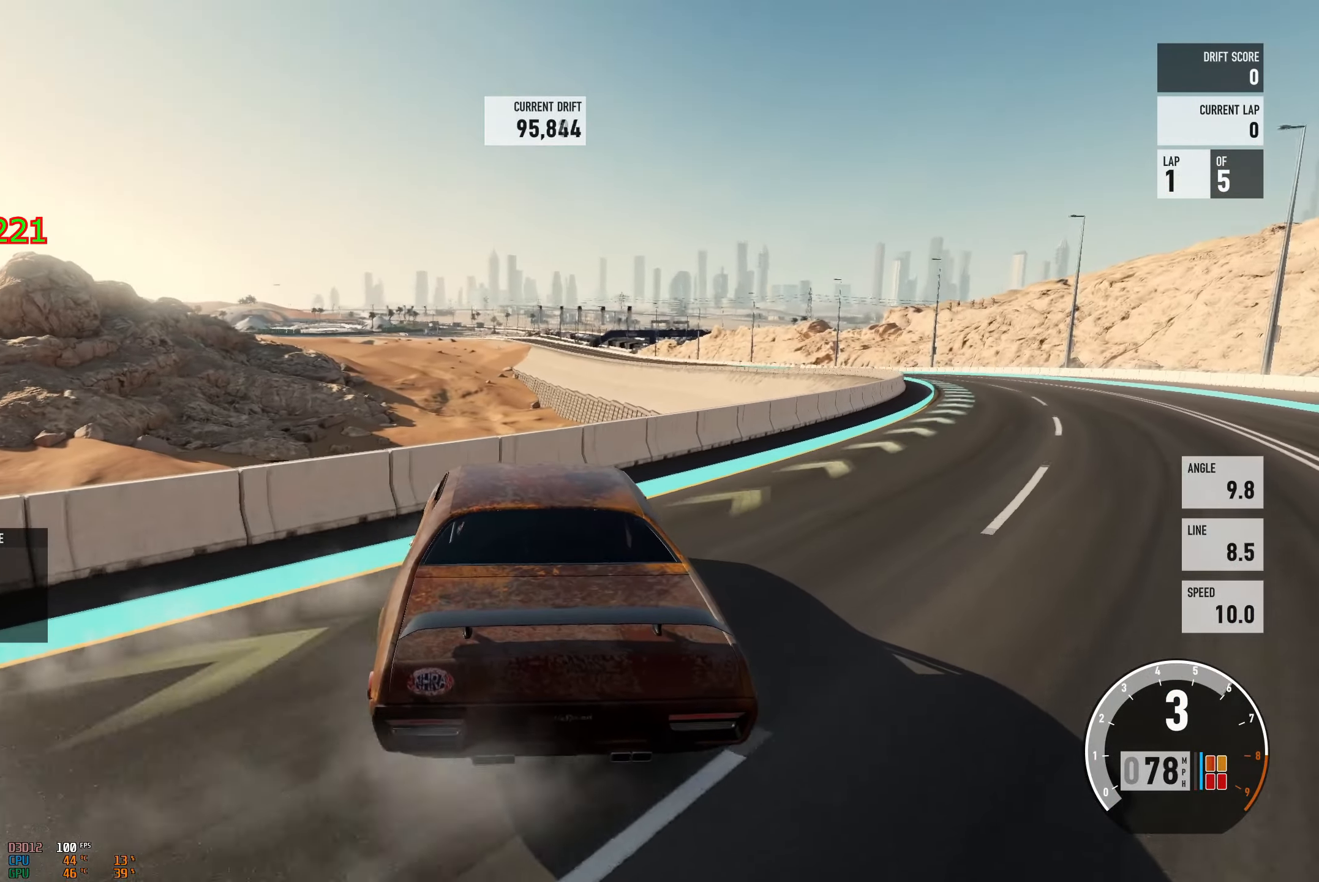
{"buttons": ["R2"], "left_stick": "left", "right_stick": "center", "events": [[117, "L2", "down"], [134, "left_stick", "left"], [234, "L2", "up"]]}
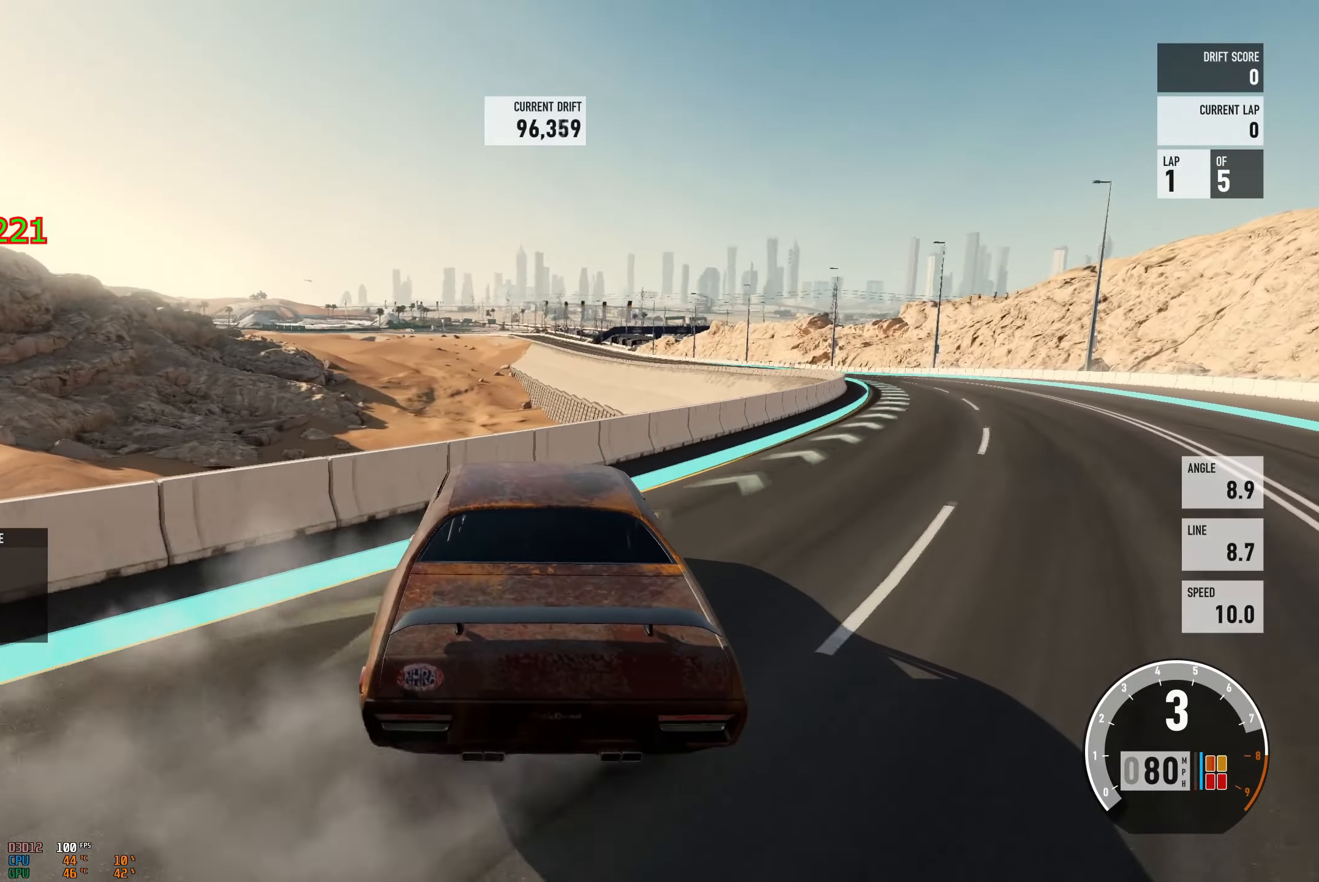
{"buttons": ["R2"], "left_stick": "right", "right_stick": "center", "events": [[83, "left_stick", "center"], [100, "R2", "up"], [133, "left_stick", "right"], [217, "R2", "down"], [367, "left_stick", "center"], [417, "R2", "up"], [467, "R2", "down"], [500, "left_stick", "right"]]}
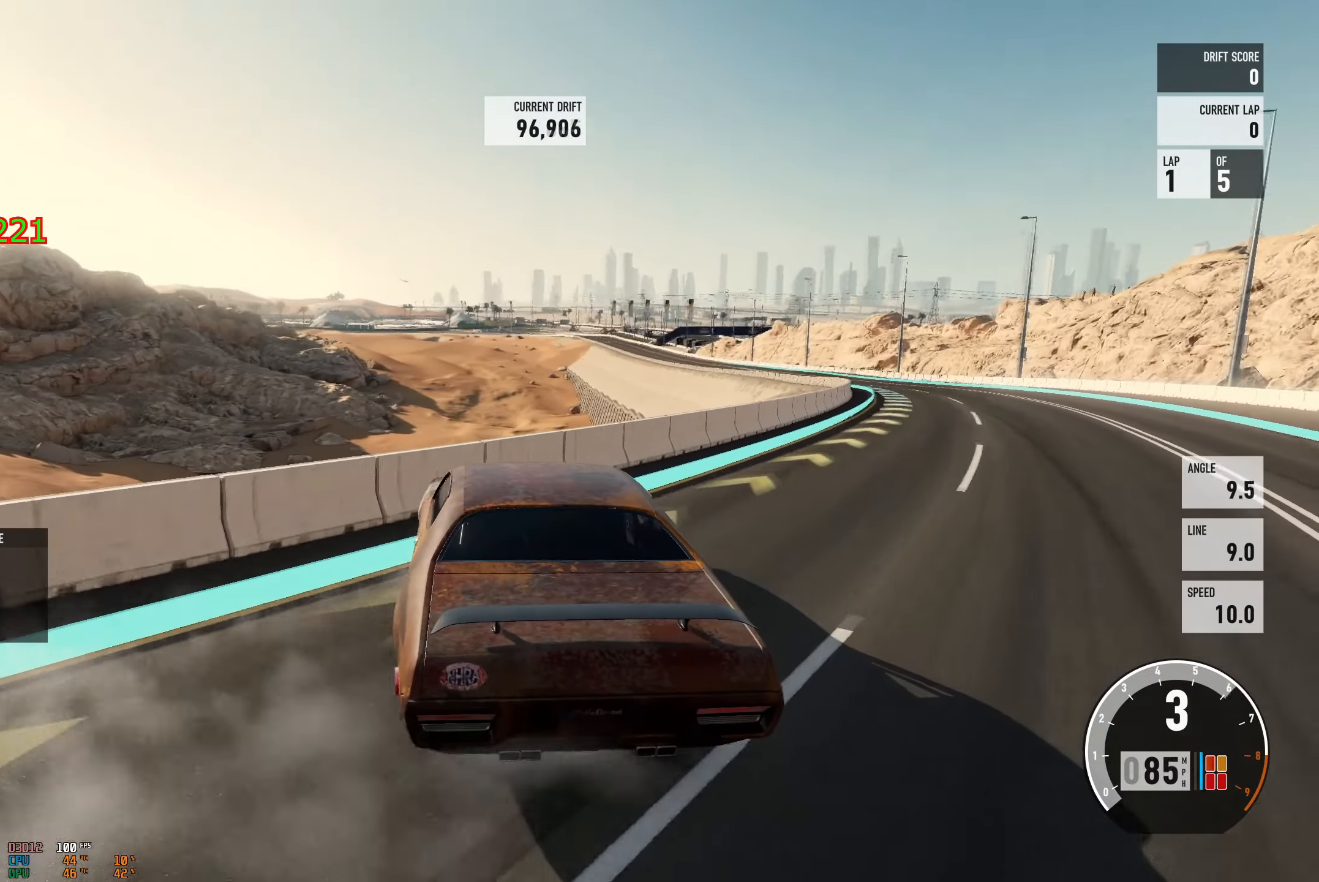
{"buttons": ["R2"], "left_stick": "right", "right_stick": "center", "events": [[334, "L2", "down"], [351, "left_stick", "left"], [417, "L2", "up"], [434, "left_stick", "center"], [484, "left_stick", "right"]]}
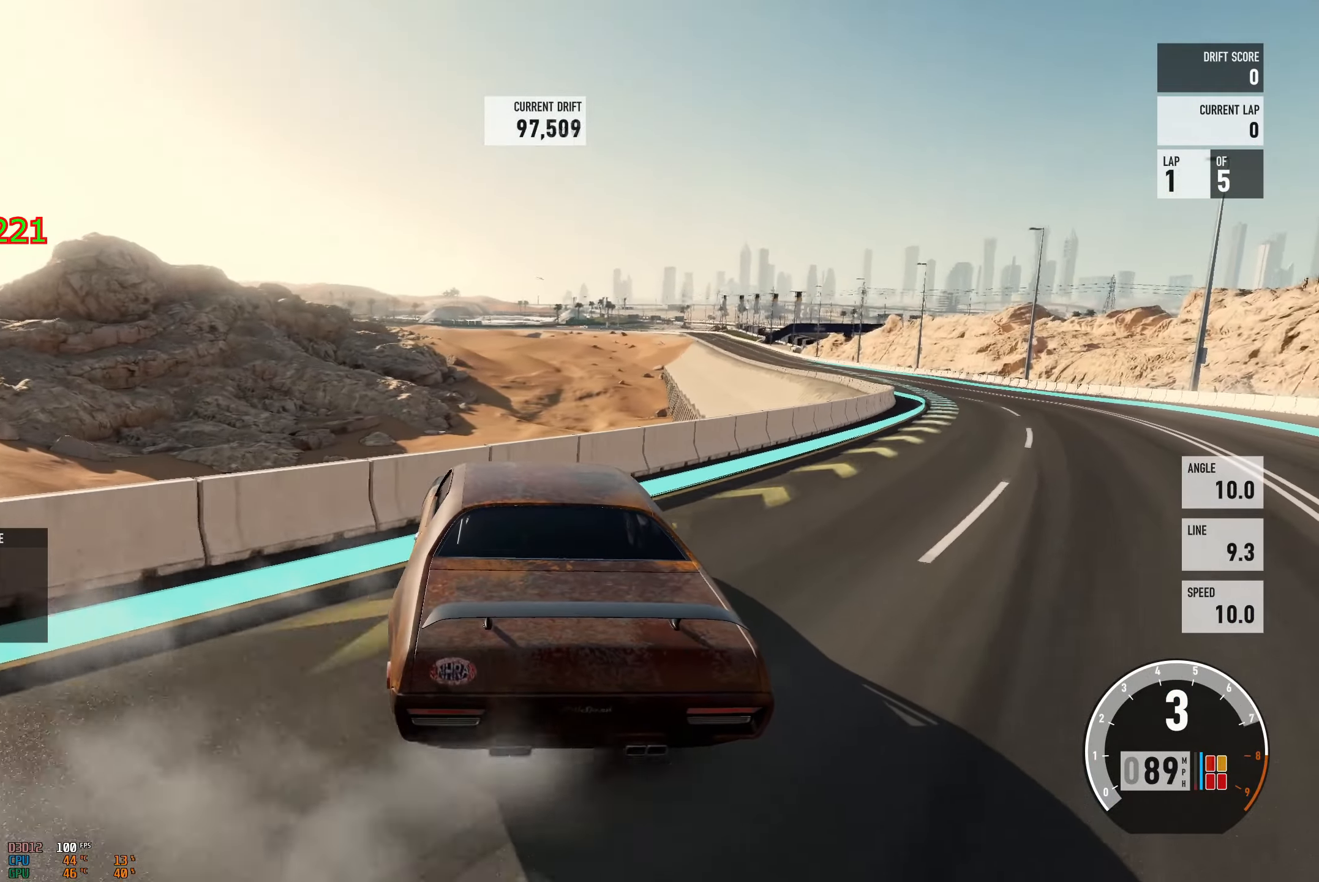
{"buttons": ["R2"], "left_stick": "left", "right_stick": "center", "events": [[283, "left_stick", "left"]]}
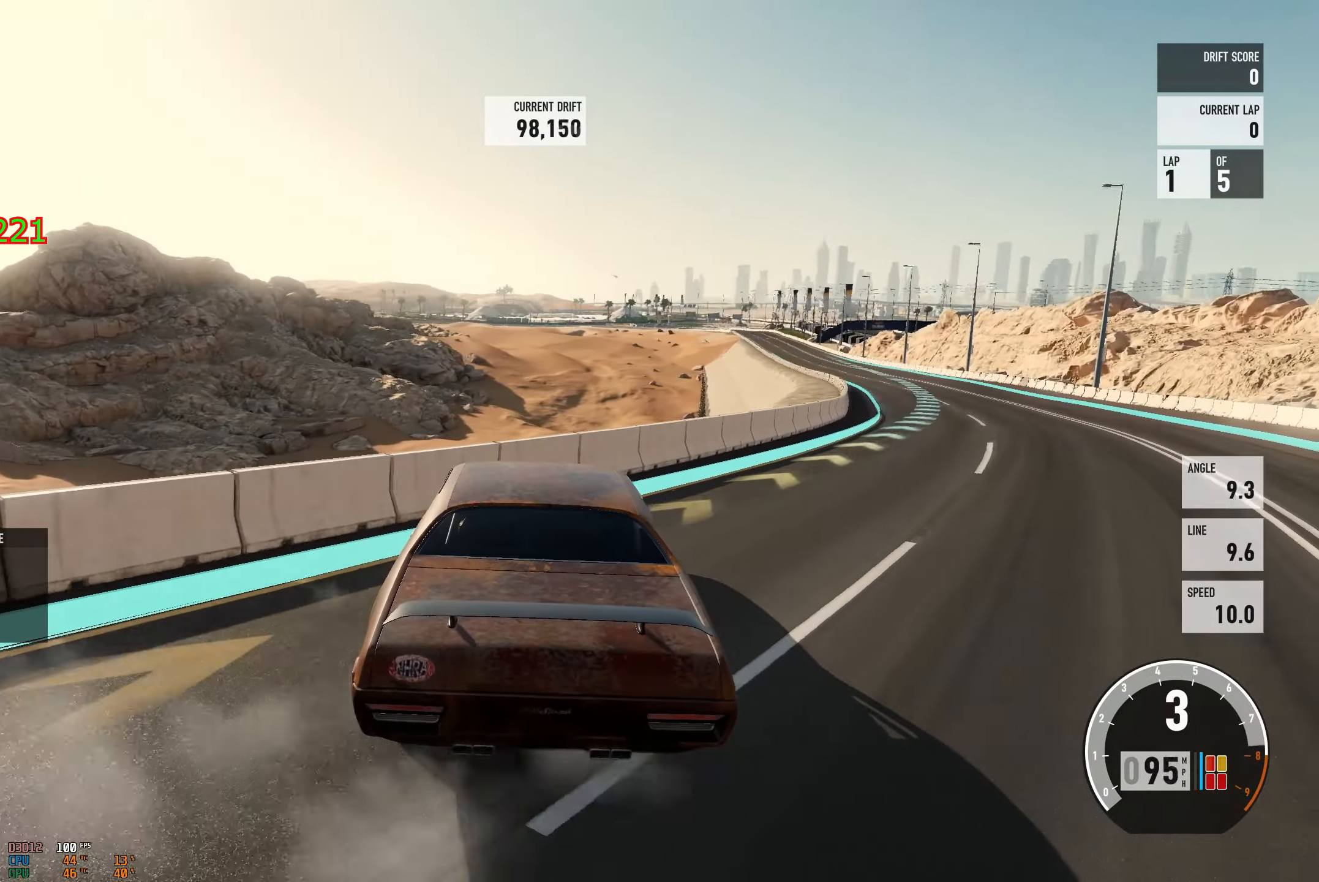
{"buttons": ["R2"], "left_stick": "left", "right_stick": "center", "events": []}
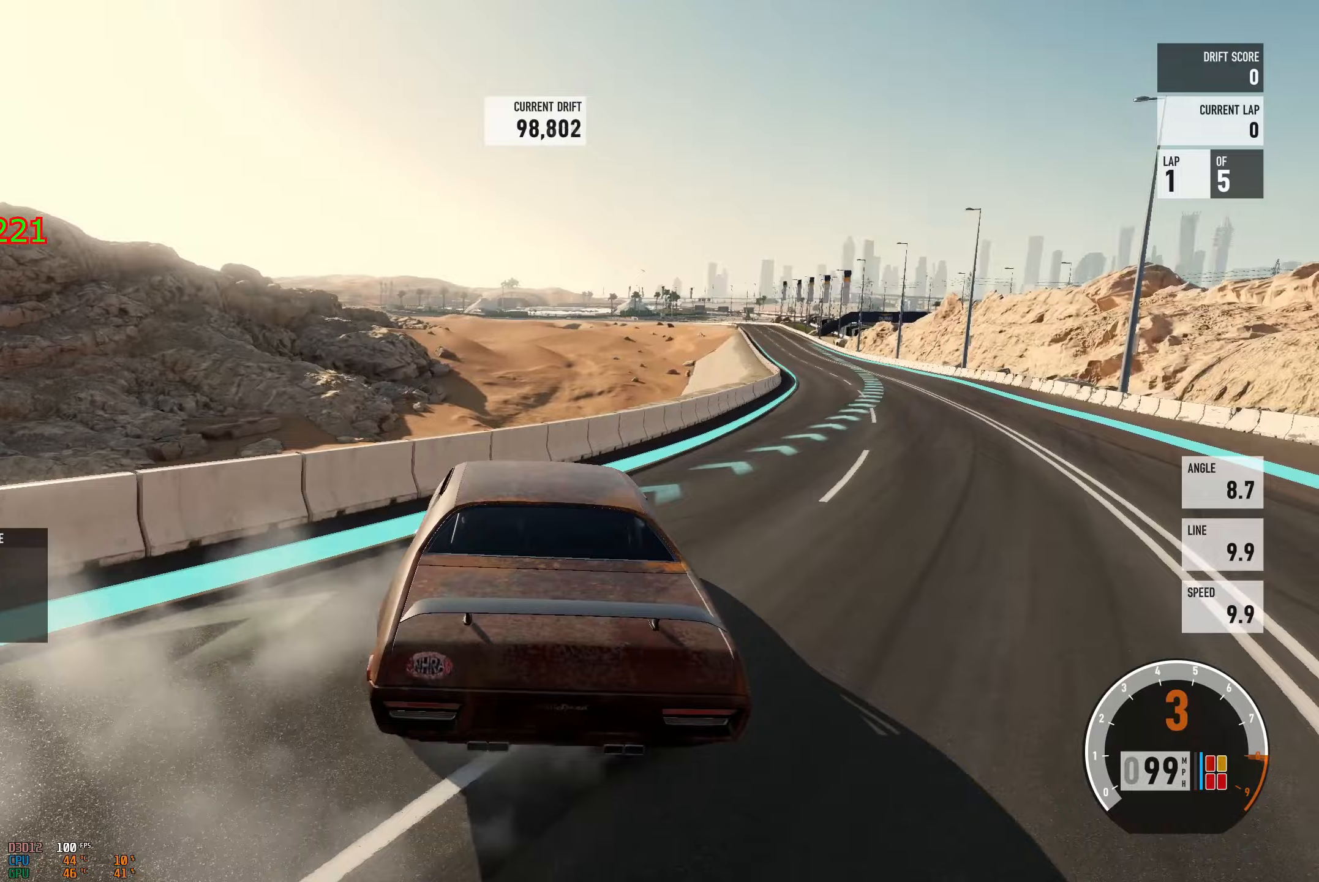
{"buttons": ["R2"], "left_stick": "right", "right_stick": "center", "events": [[67, "left_stick", "center"], [200, "left_stick", "right"]]}
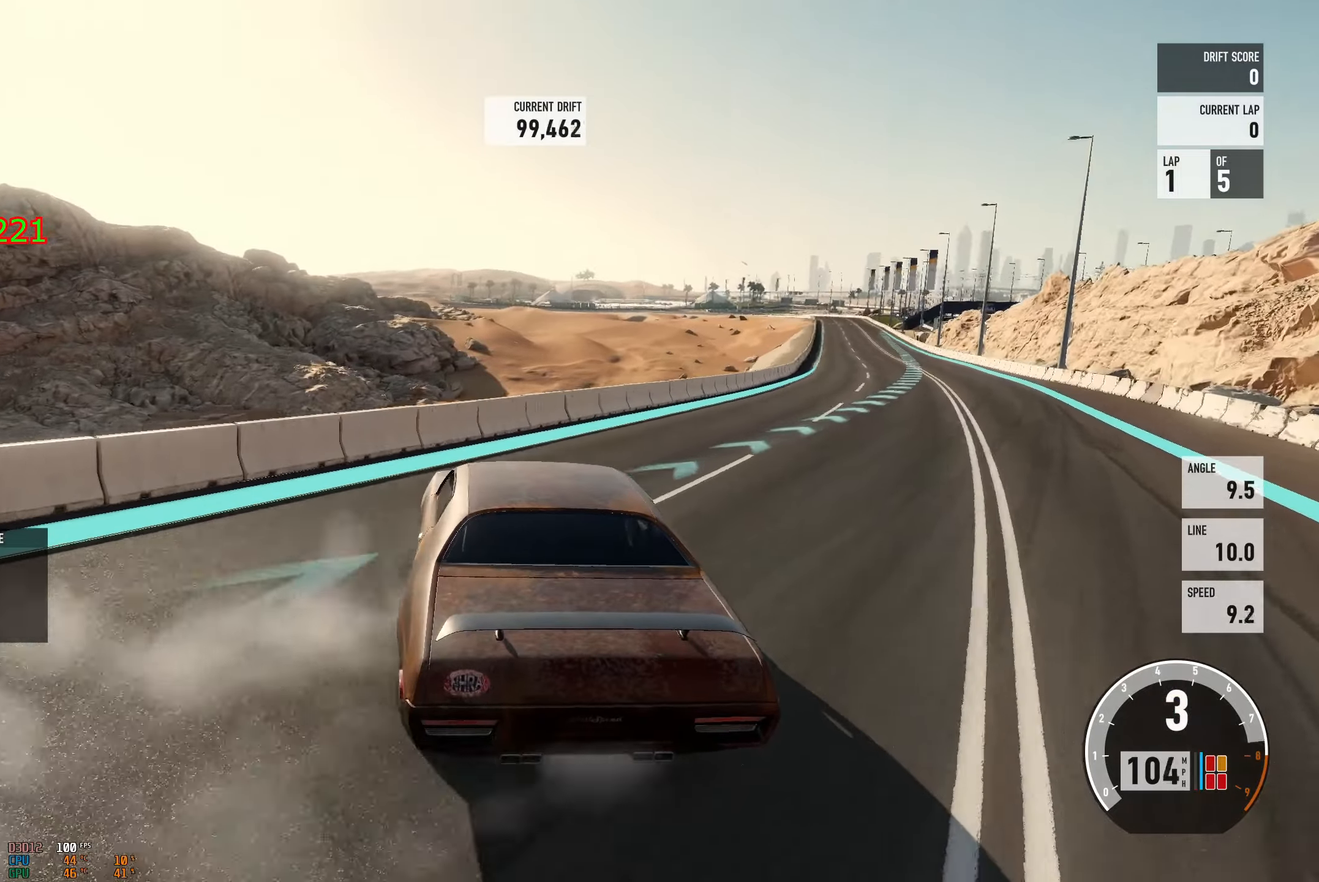
{"buttons": ["R2"], "left_stick": "center", "right_stick": "center", "events": [[116, "L2", "down"], [116, "left_stick", "left"], [200, "L2", "up"], [266, "left_stick", "center"]]}
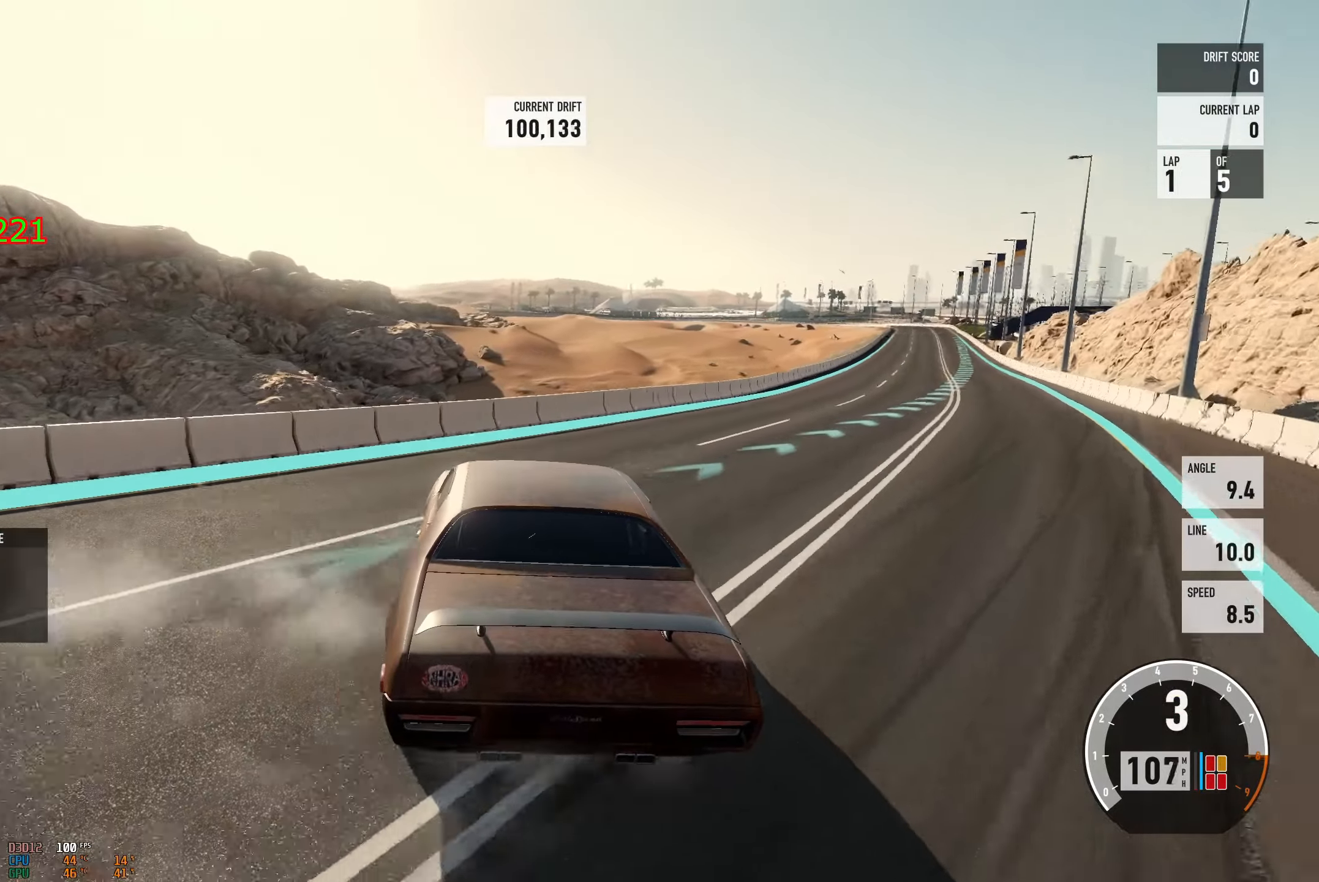
{"buttons": ["A", "X"], "left_stick": "right", "right_stick": "center", "events": [[184, "left_stick", "right"], [367, "A", "down"], [384, "L2", "down"], [450, "X", "down"], [484, "L2", "up"], [484, "R2", "up"]]}
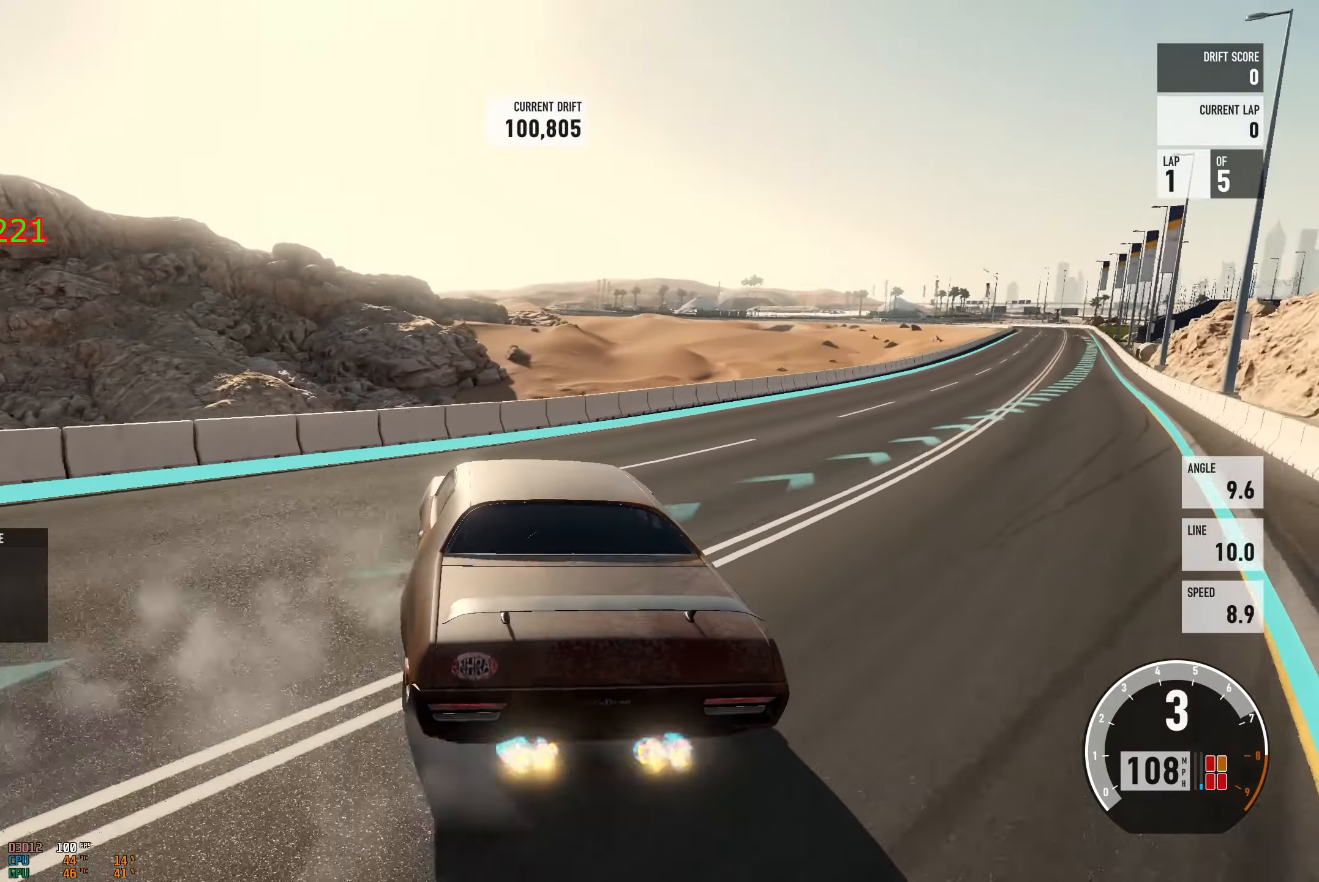
{"buttons": ["A"], "left_stick": "left", "right_stick": "center", "events": [[167, "X", "up"], [384, "L2", "down"], [384, "left_stick", "left"], [434, "L2", "up"]]}
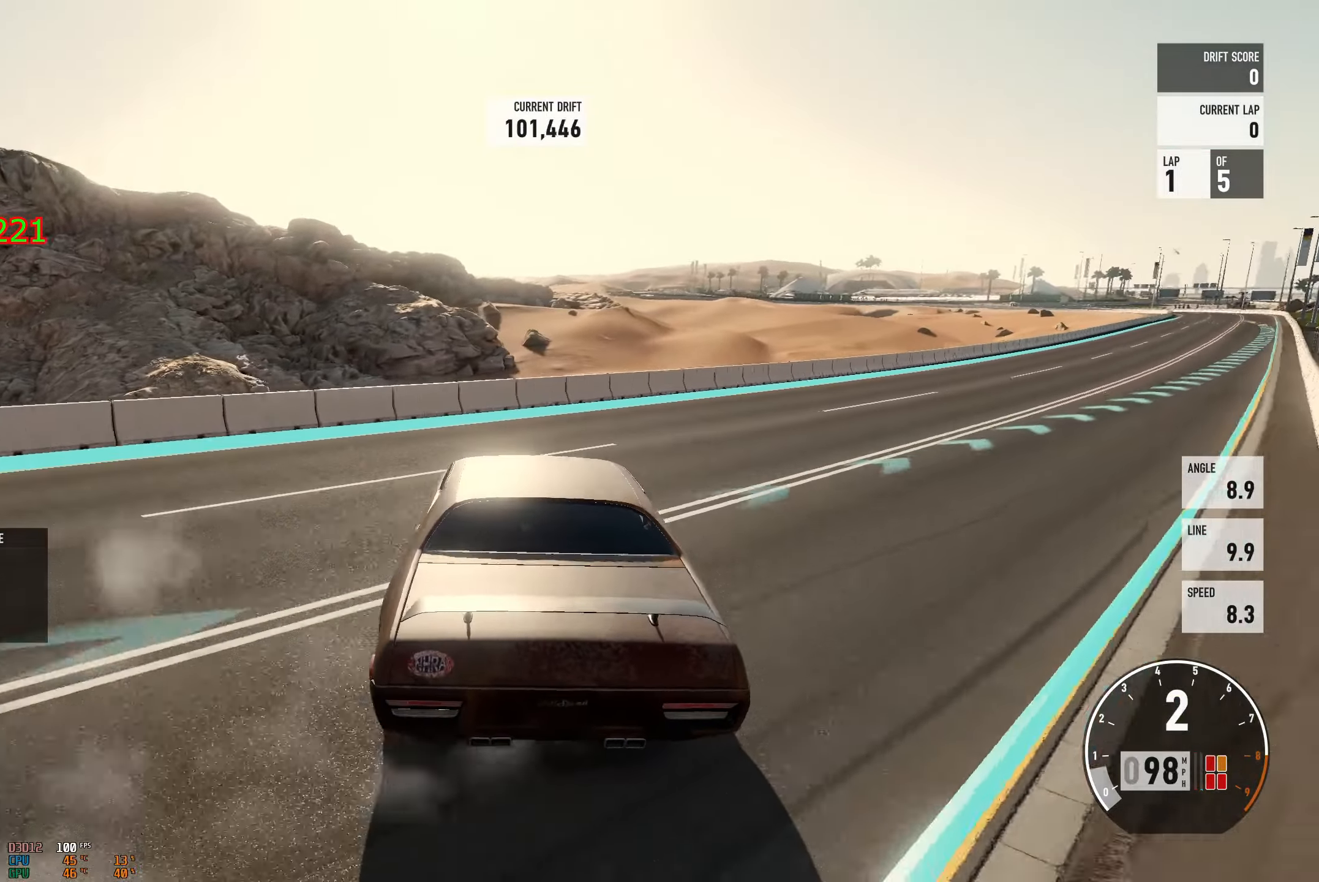
{"buttons": [], "left_stick": "up-left", "right_stick": "center", "events": [[17, "A", "up"], [50, "left_stick", "center"], [134, "left_stick", "left"], [201, "A", "down"], [367, "left_stick", "center"], [434, "A", "up"], [501, "left_stick", "up-left"]]}
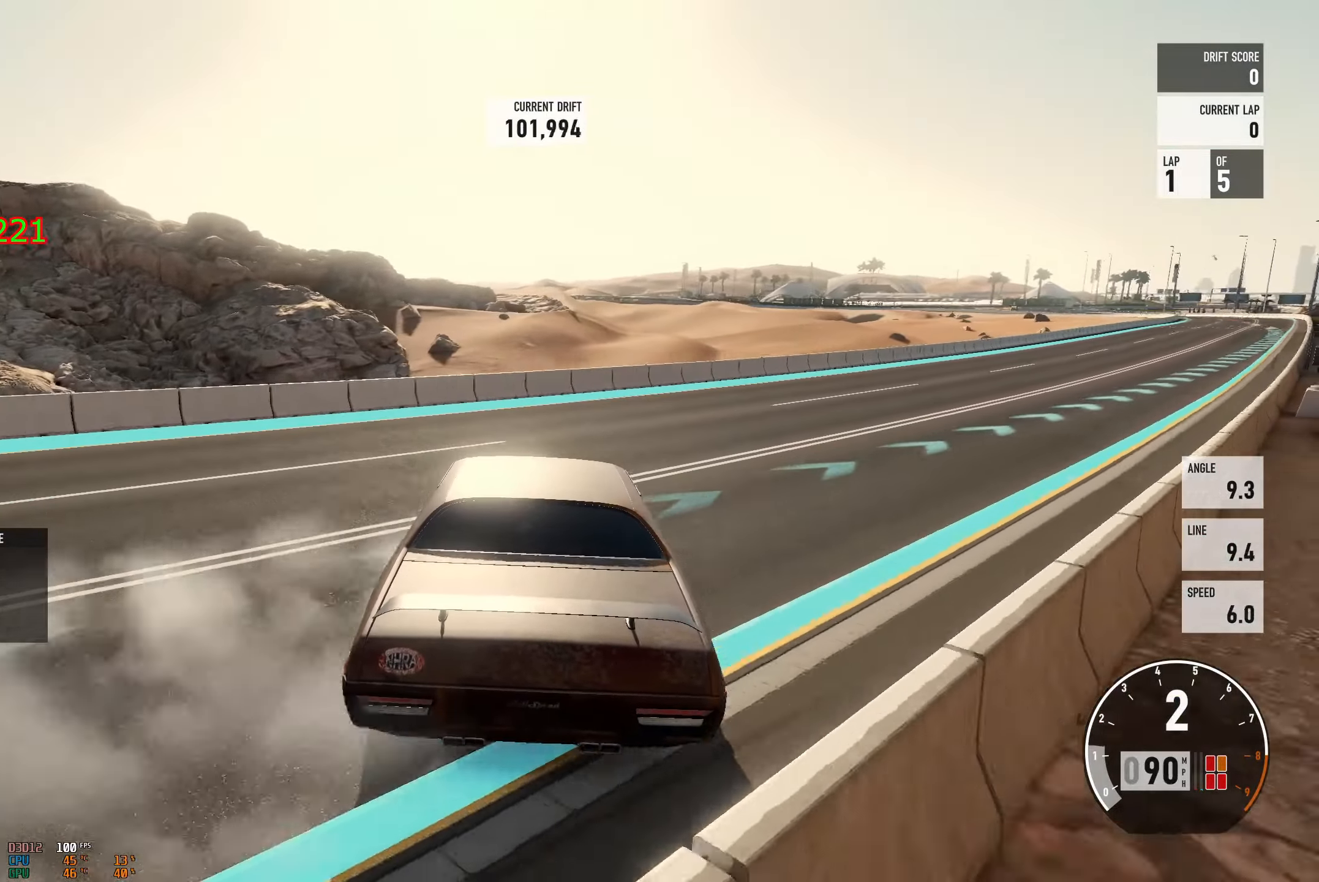
{"buttons": ["A"], "left_stick": "up-left", "right_stick": "center", "events": [[100, "A", "down"], [133, "left_stick", "center"], [217, "A", "up"], [217, "left_stick", "up-left"], [283, "A", "down"]]}
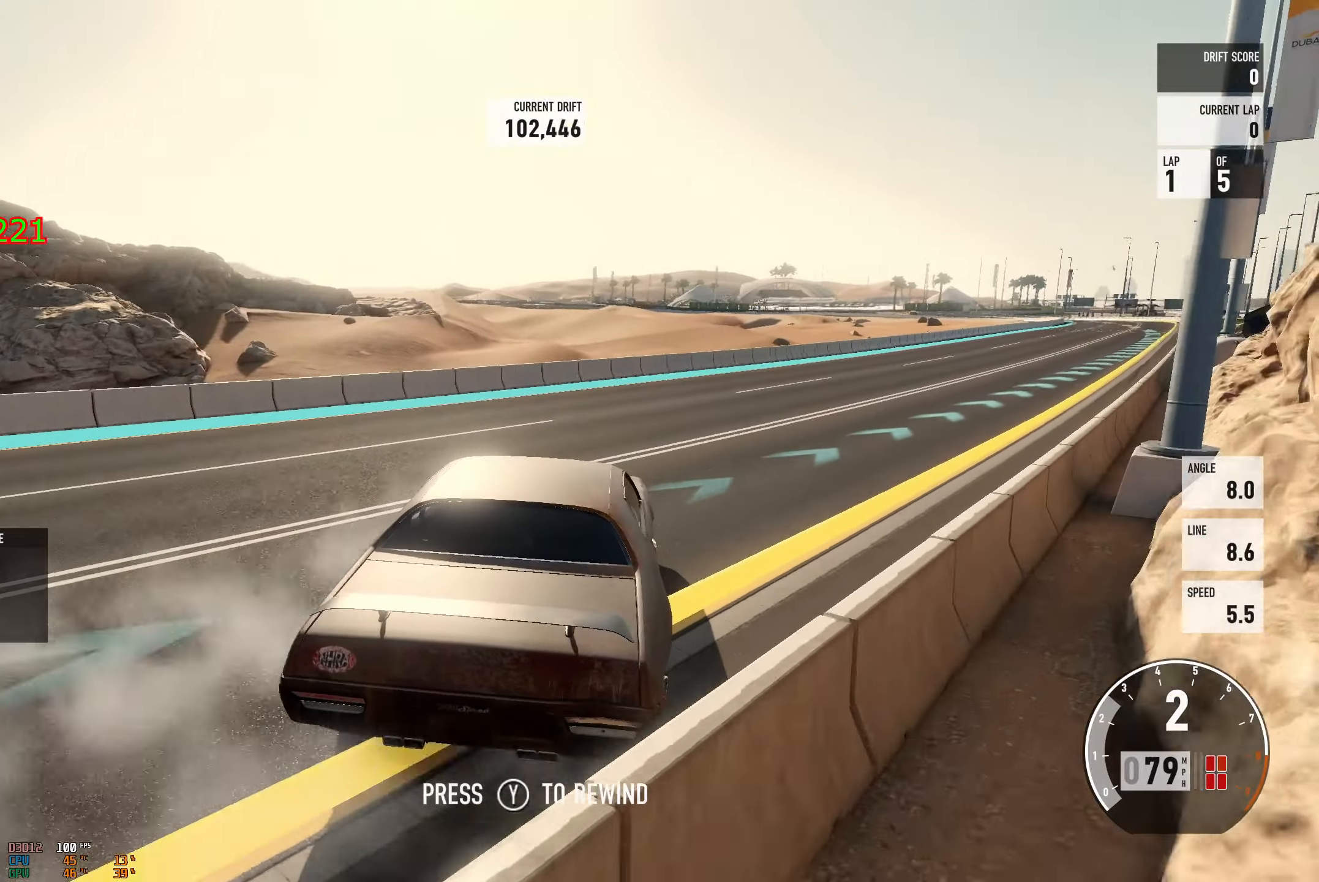
{"buttons": ["R2"], "left_stick": "right", "right_stick": "center", "events": [[84, "A", "up"], [100, "R2", "down"], [150, "left_stick", "right"]]}
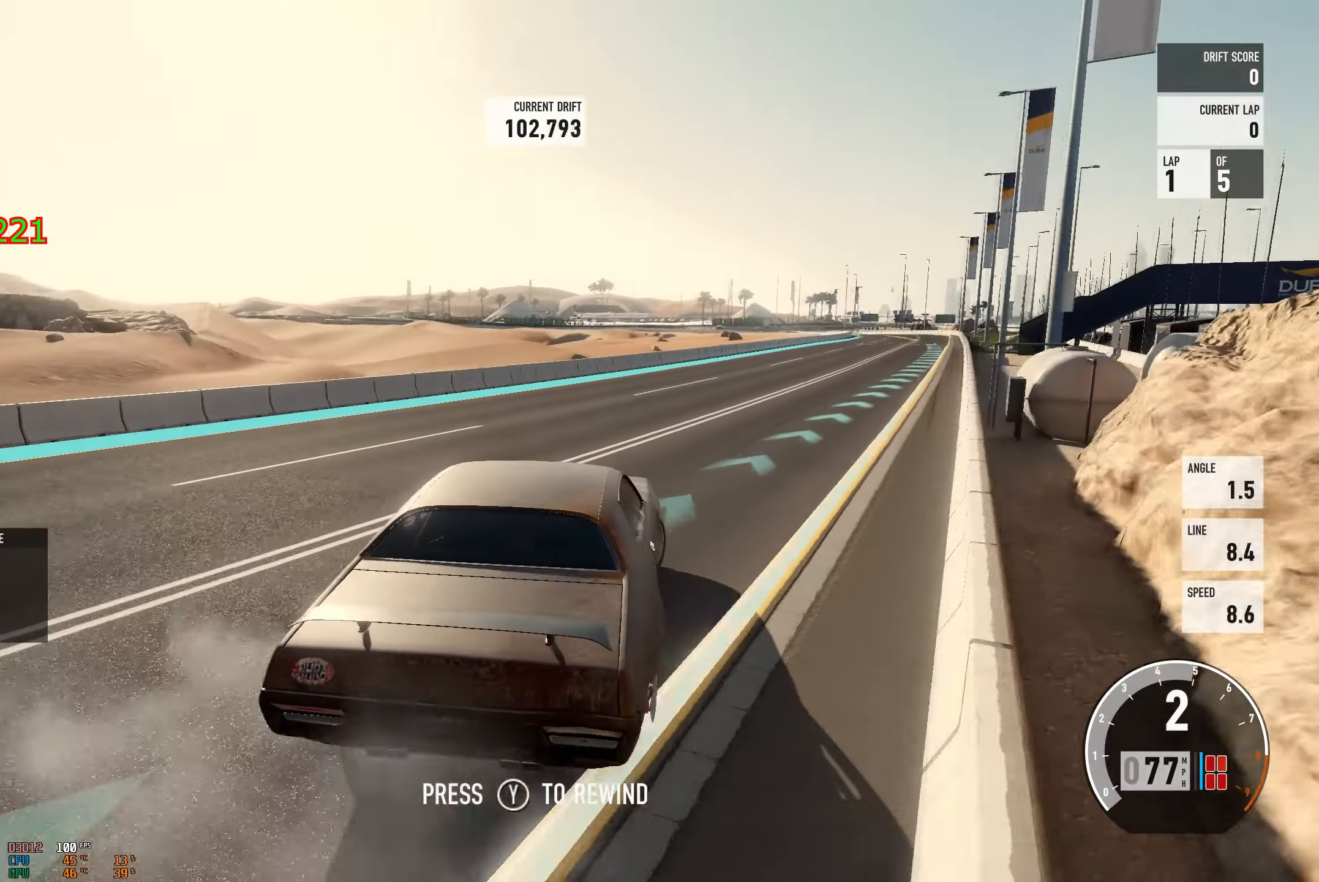
{"buttons": ["A", "L2"], "left_stick": "left", "right_stick": "center", "events": [[317, "left_stick", "left"], [350, "A", "down"], [384, "L2", "down"], [400, "R2", "up"]]}
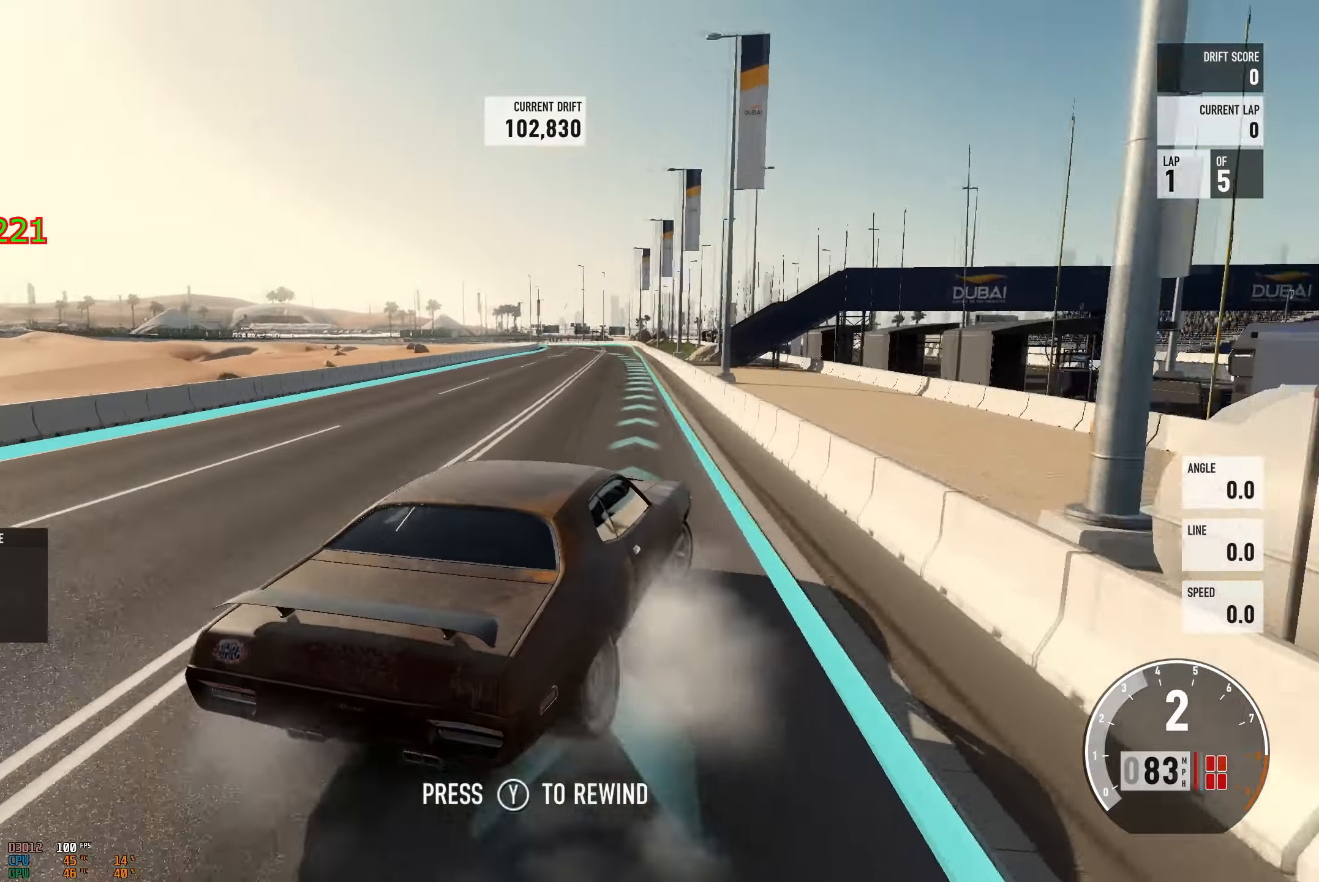
{"buttons": ["A"], "left_stick": "left", "right_stick": "center", "events": [[117, "L2", "up"], [234, "X", "down"], [334, "X", "up"]]}
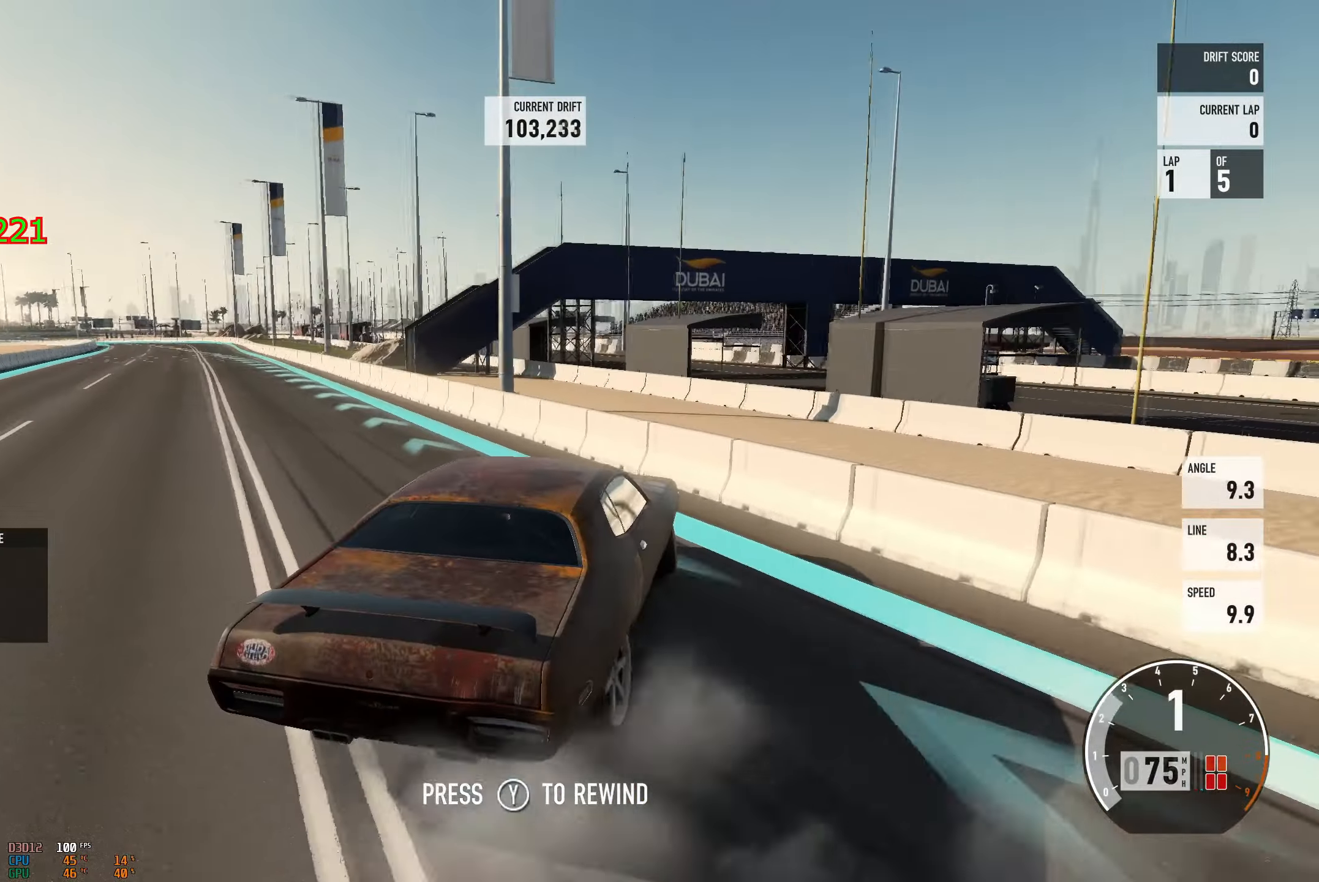
{"buttons": ["A", "R2"], "left_stick": "left", "right_stick": "center", "events": [[167, "L2", "down"], [217, "left_stick", "right"], [283, "L2", "up"], [384, "left_stick", "left"], [450, "R2", "down"]]}
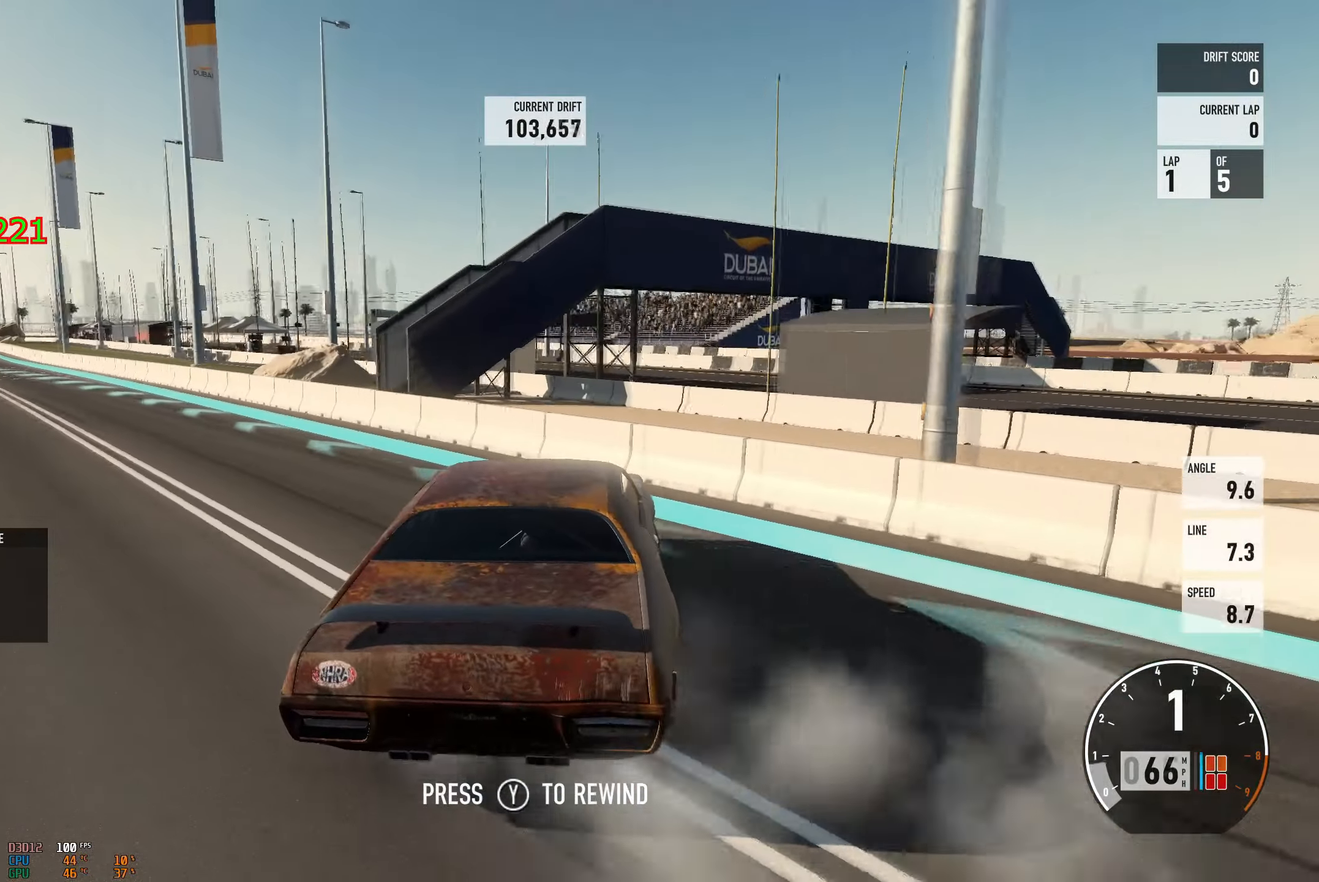
{"buttons": ["A", "R2"], "left_stick": "left", "right_stick": "center", "events": [[151, "L2", "down"], [201, "left_stick", "right"], [301, "L2", "up"], [351, "left_stick", "left"]]}
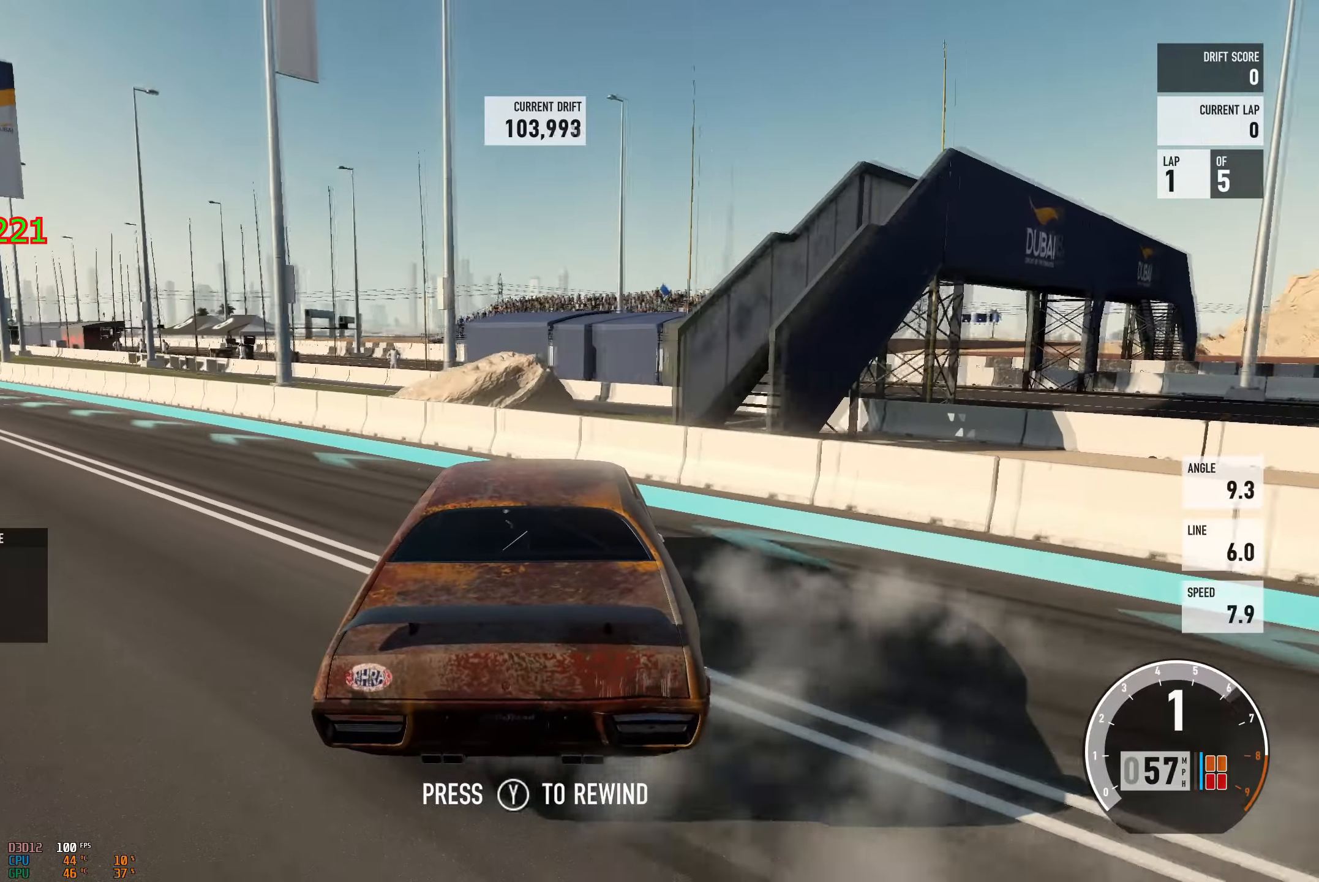
{"buttons": ["R2"], "left_stick": "left", "right_stick": "center", "events": [[100, "A", "up"], [167, "left_stick", "center"], [184, "R2", "up"], [284, "R2", "down"], [300, "left_stick", "left"]]}